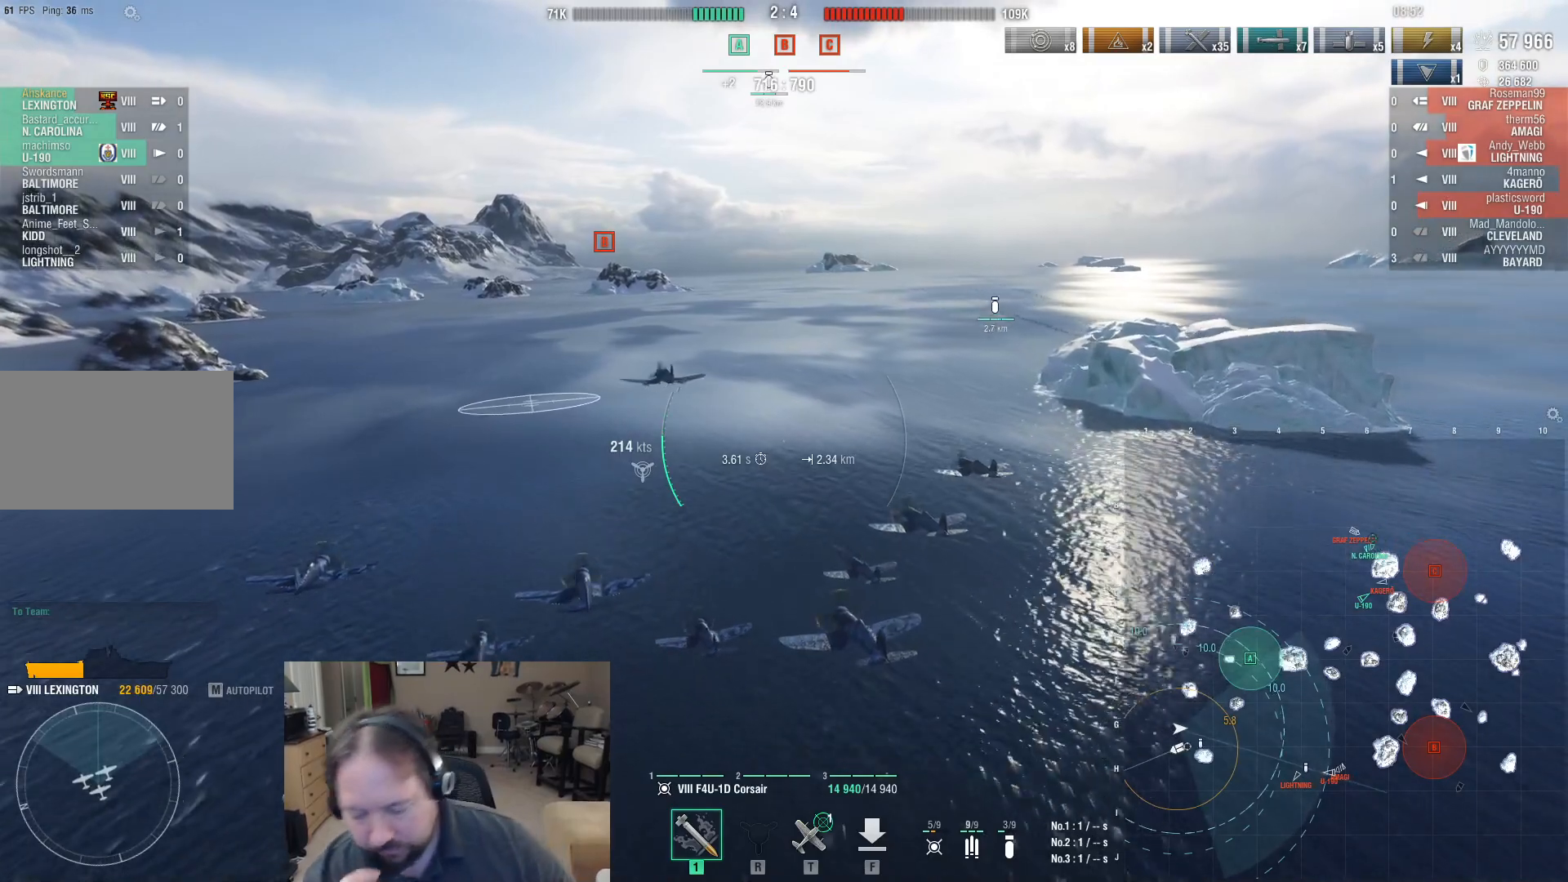
Gameplay with keyboard and mouse; each line is a JSON object with the keys and mouse buttons held at the frame after it. "events" lists presses ("down") and releases ("up") of "1", "2", "3", "4", "5", "a", "alt", "c", "caps_lock", "ctrl", "d", "e", "f", "g", "q", "r", "s", "shift", "space", "t", "tab", "v", "w", "x", "z", "mouse_left", "mouse_wheel" and "mouse_right" between this image and that frame as [ms after this image, input, new state], when the widget could be followed in between. "mouse_left", "mouse_wheel", "mouse_right" = the "left", "wheel", "right" buttons of the "mouse" list. No other keys are recorded. "wheel" means that the mouse wheel is clicked or scrolled. Mouse movement is not recorded.
{"keys": ["w"], "mouse": [], "events": []}
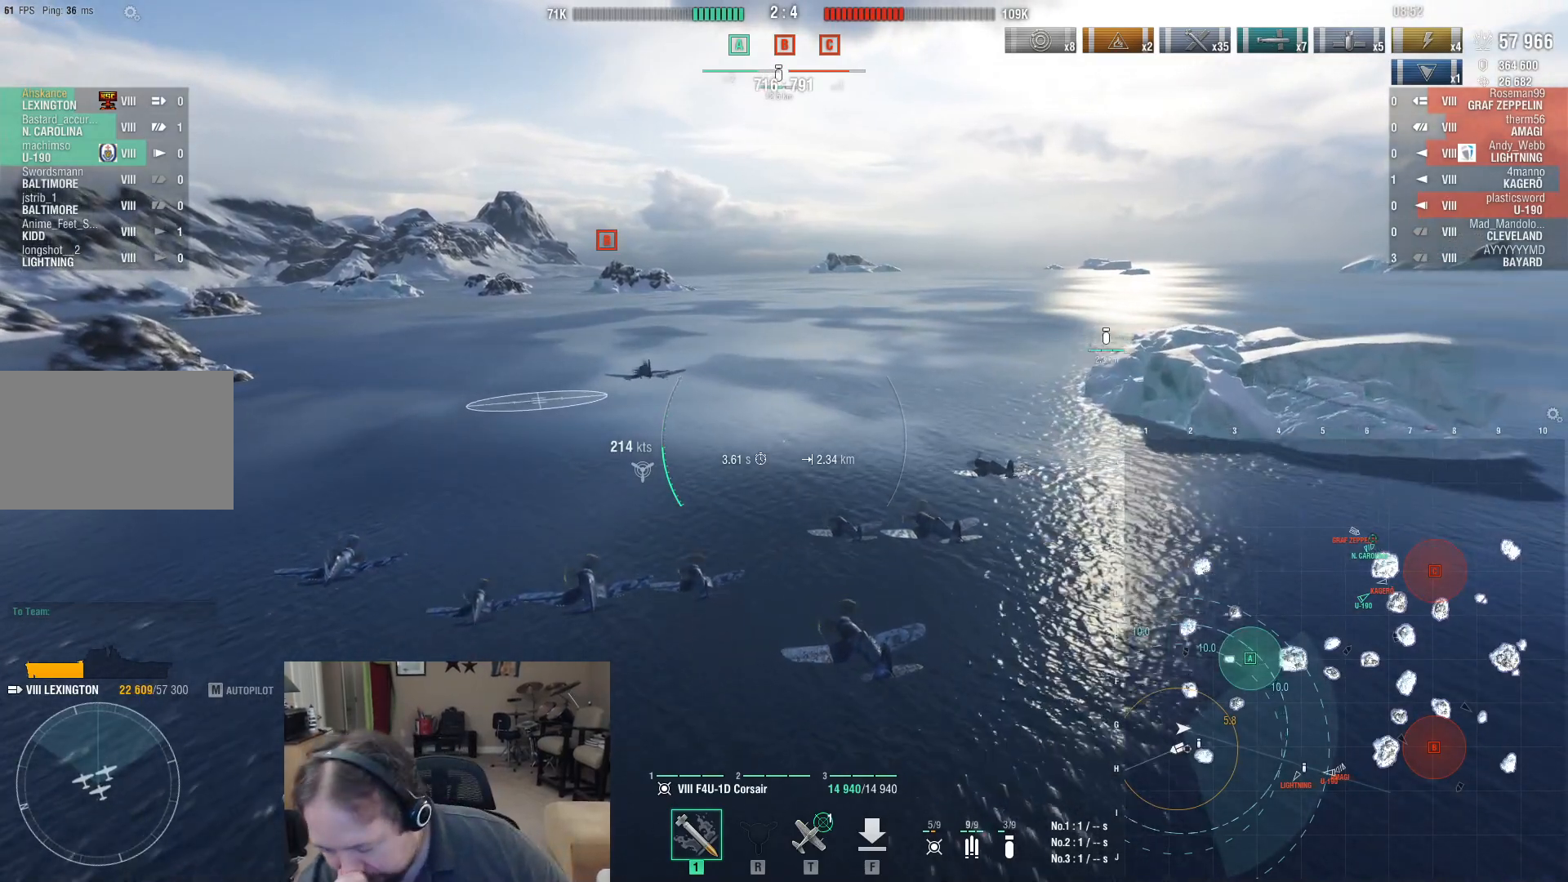
{"keys": ["w"], "mouse": [], "events": []}
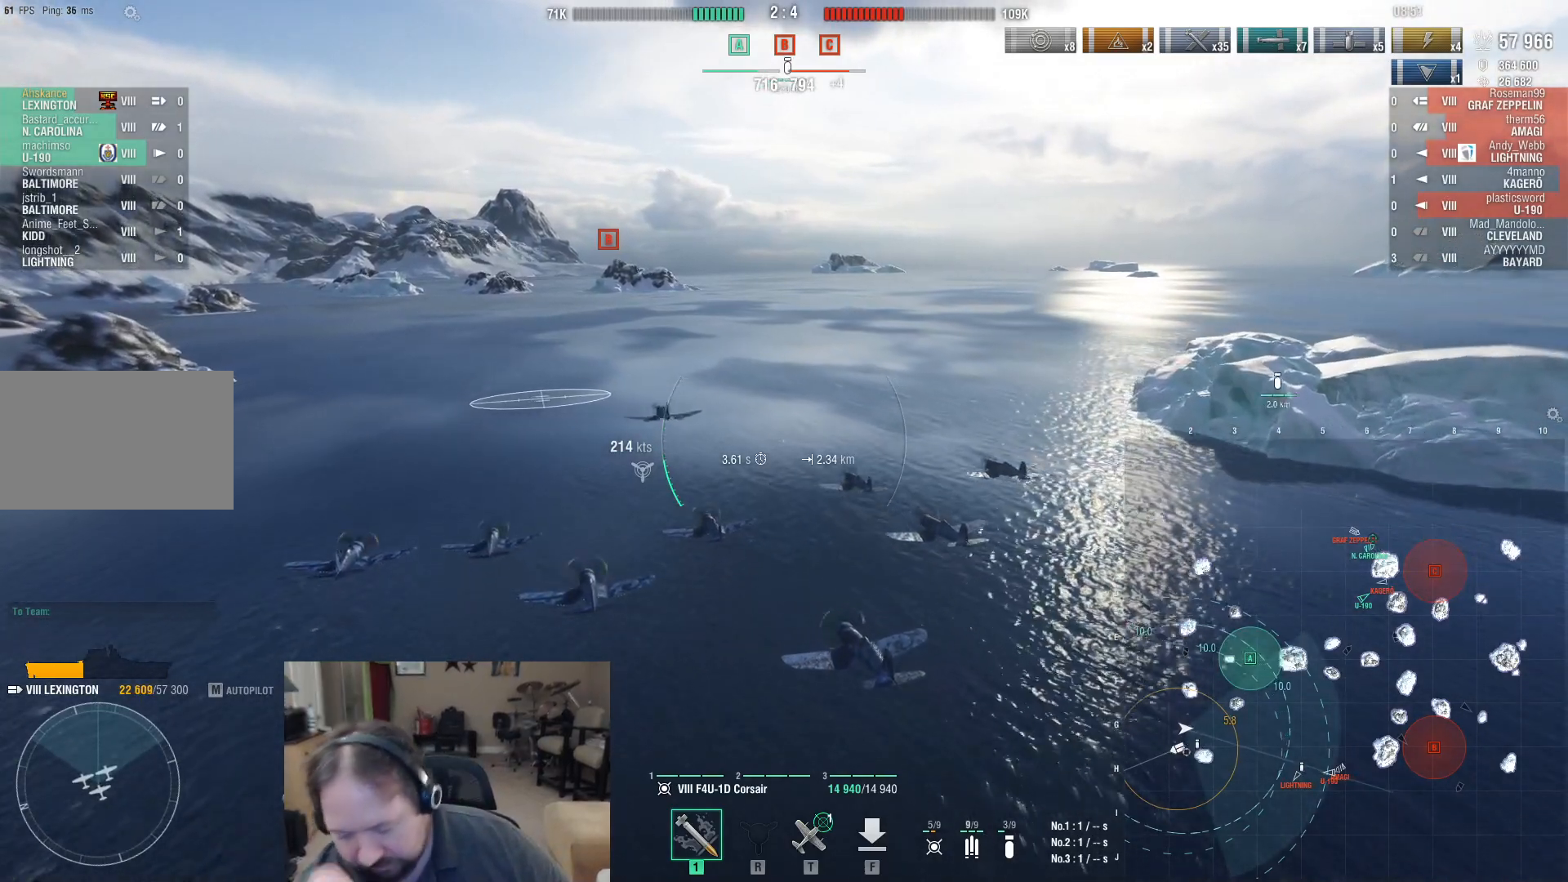
{"keys": ["w"], "mouse": [], "events": []}
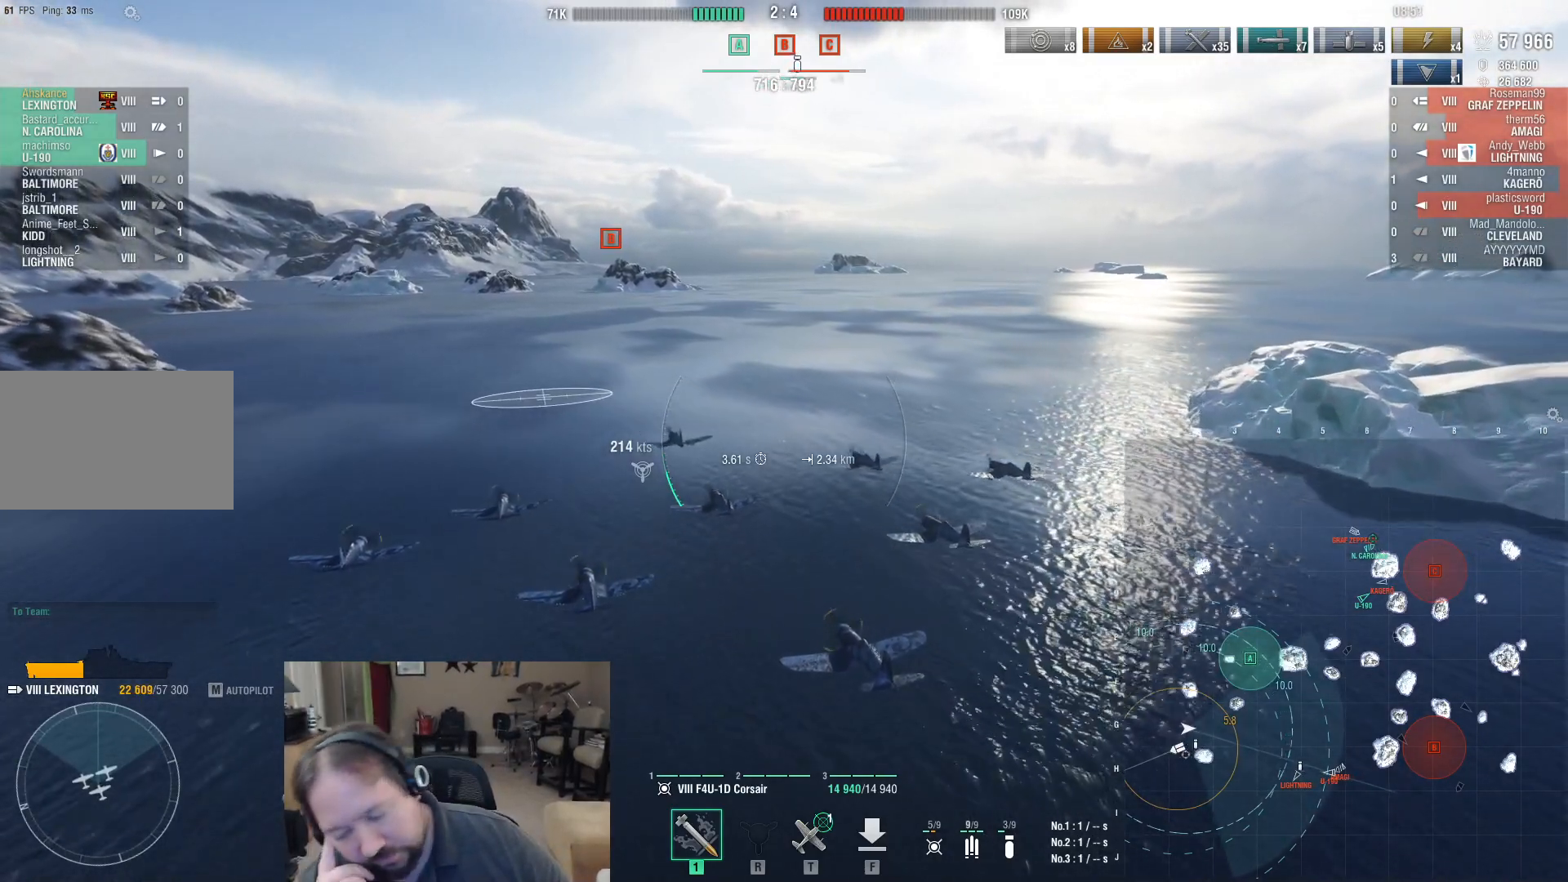
{"keys": ["w"], "mouse": [], "events": []}
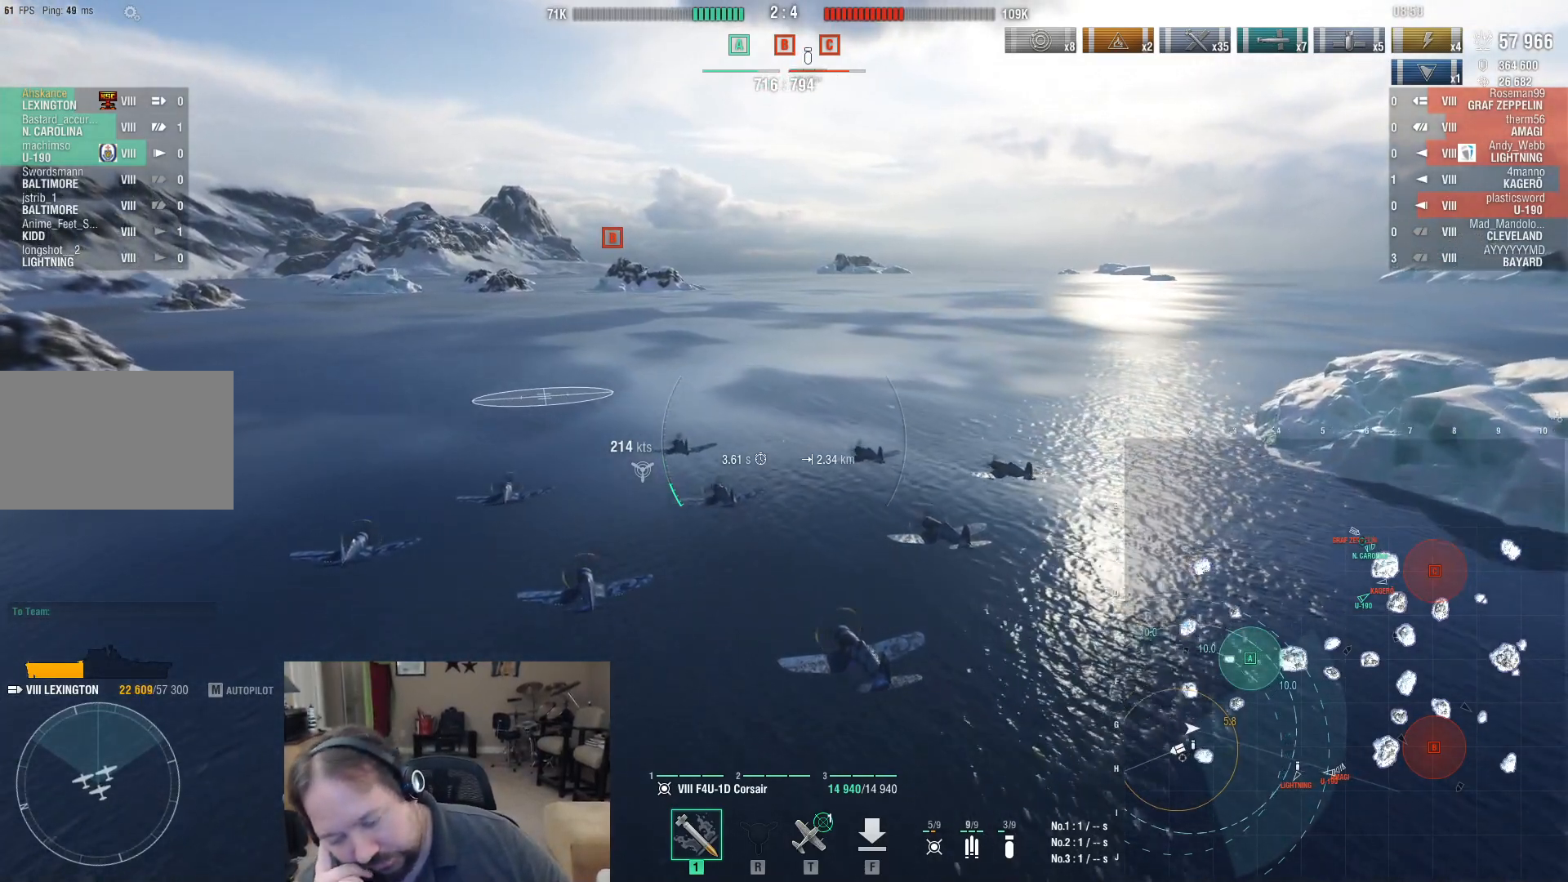
{"keys": ["w"], "mouse": [], "events": []}
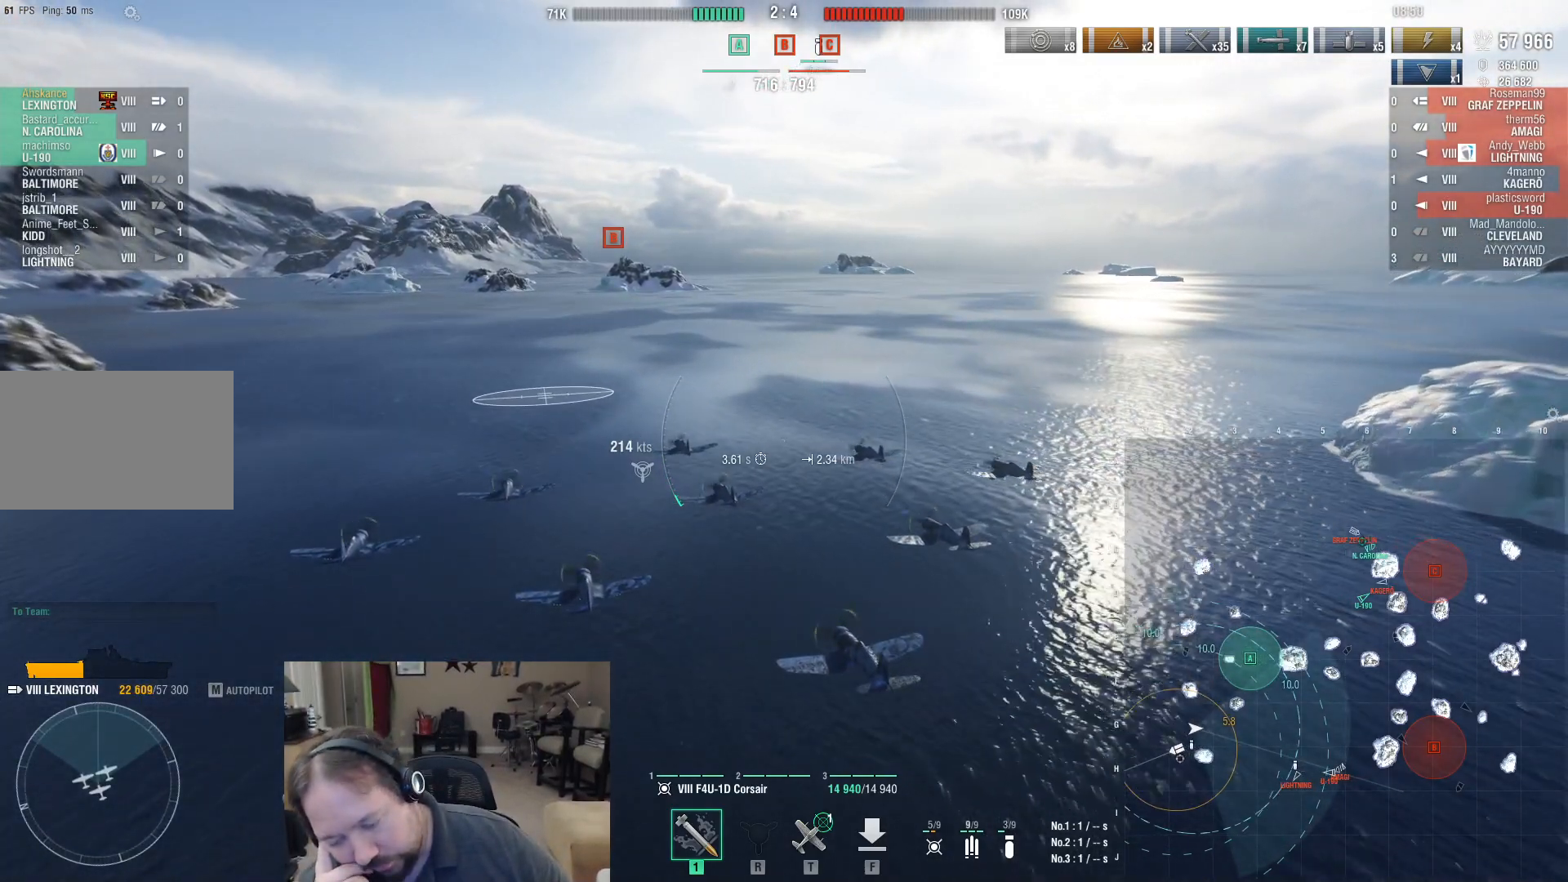
{"keys": ["w"], "mouse": [], "events": []}
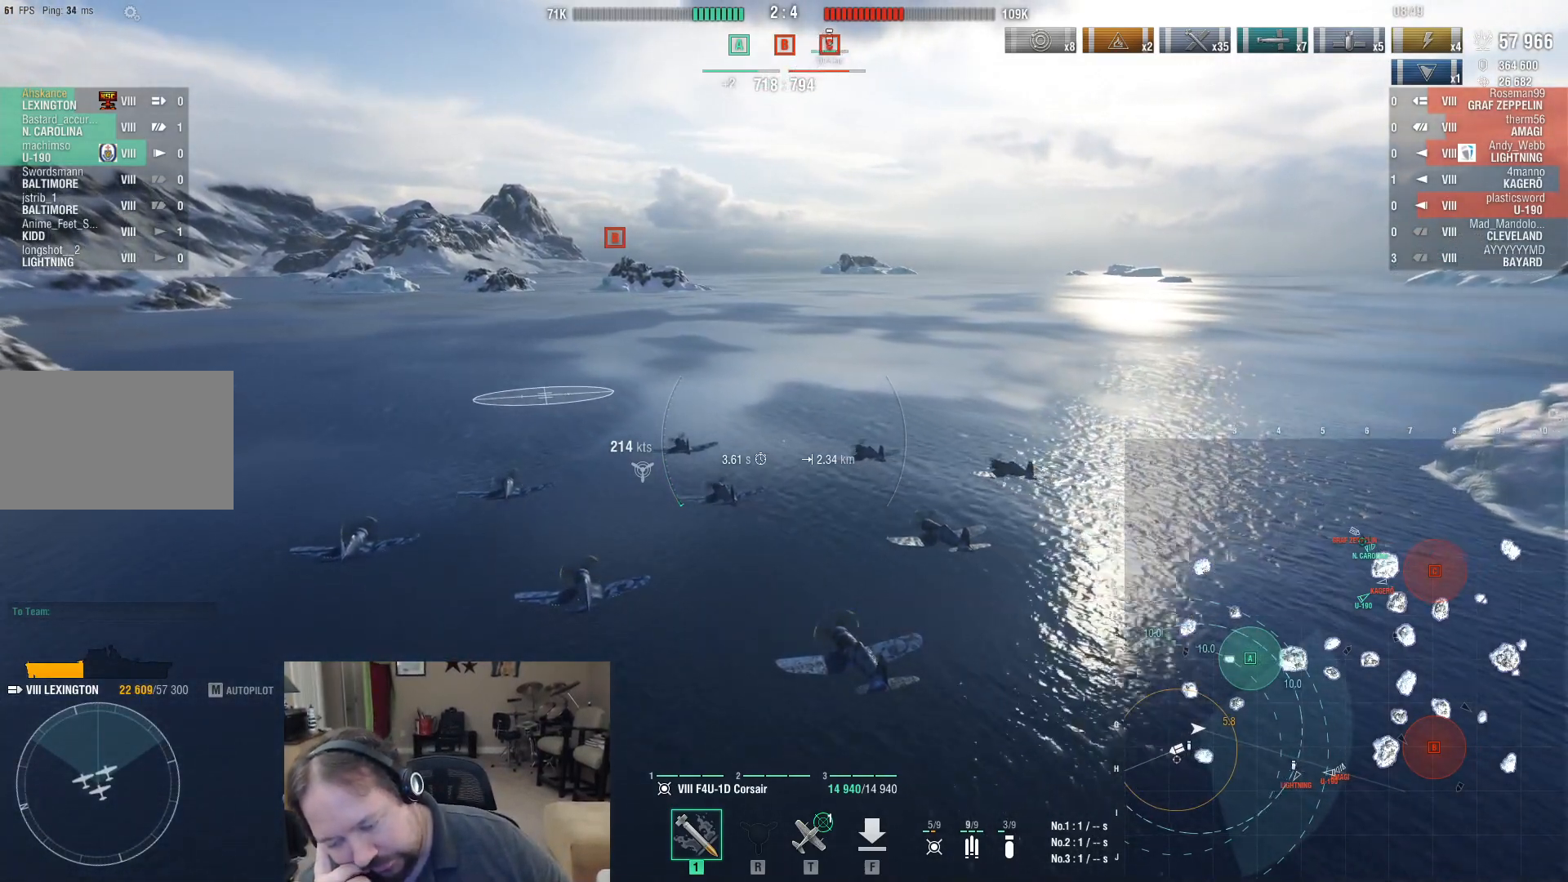
{"keys": ["w"], "mouse": [], "events": []}
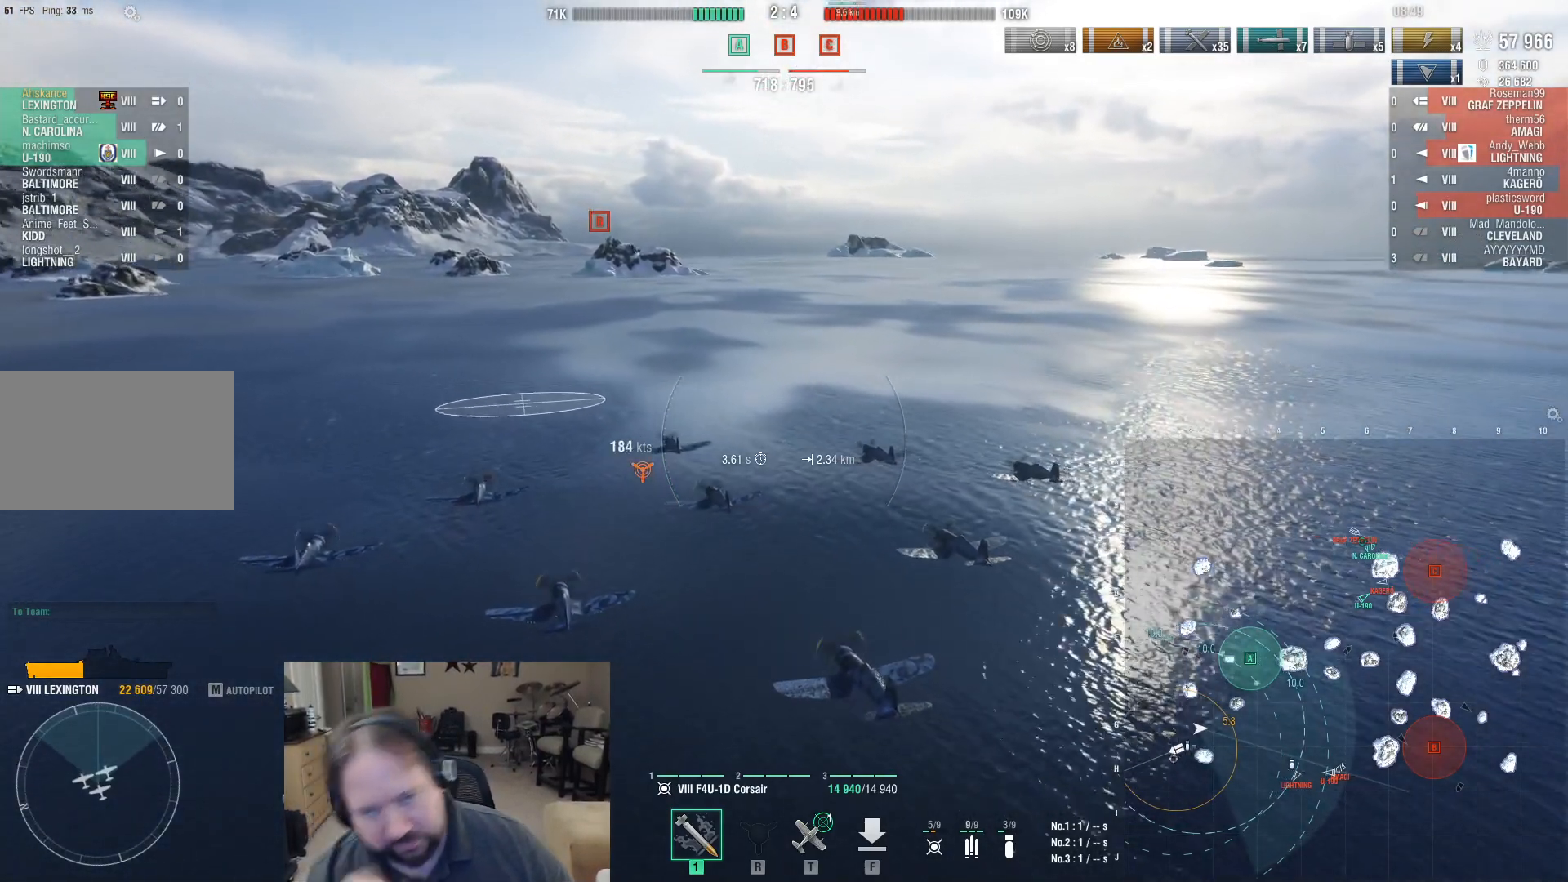
{"keys": [], "mouse": [], "events": [[467, "w", "up"]]}
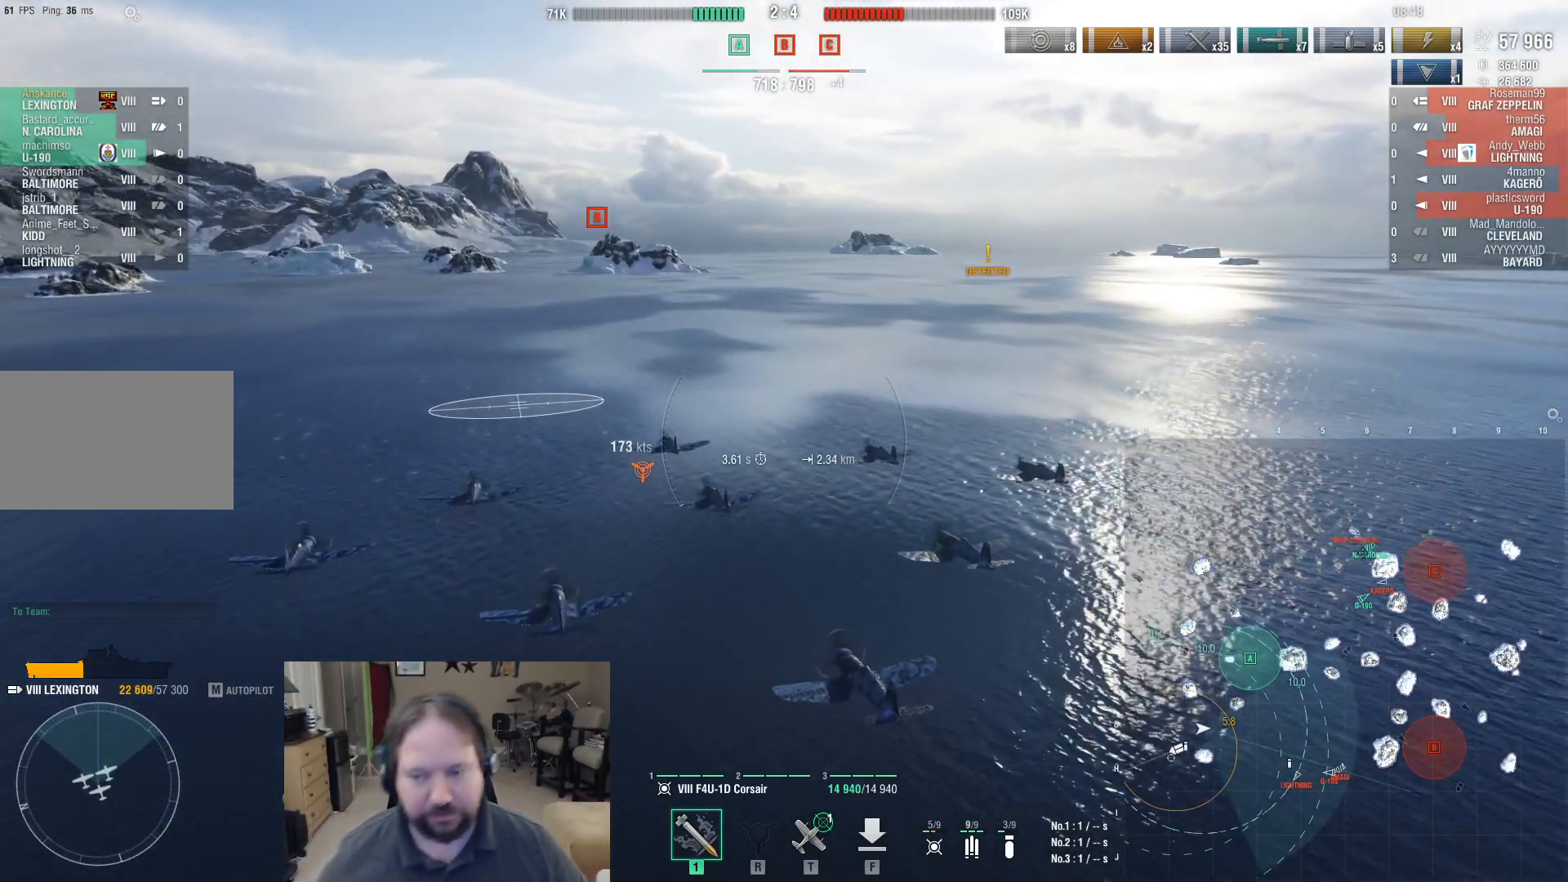
{"keys": ["d"], "mouse": [], "events": [[383, "d", "down"]]}
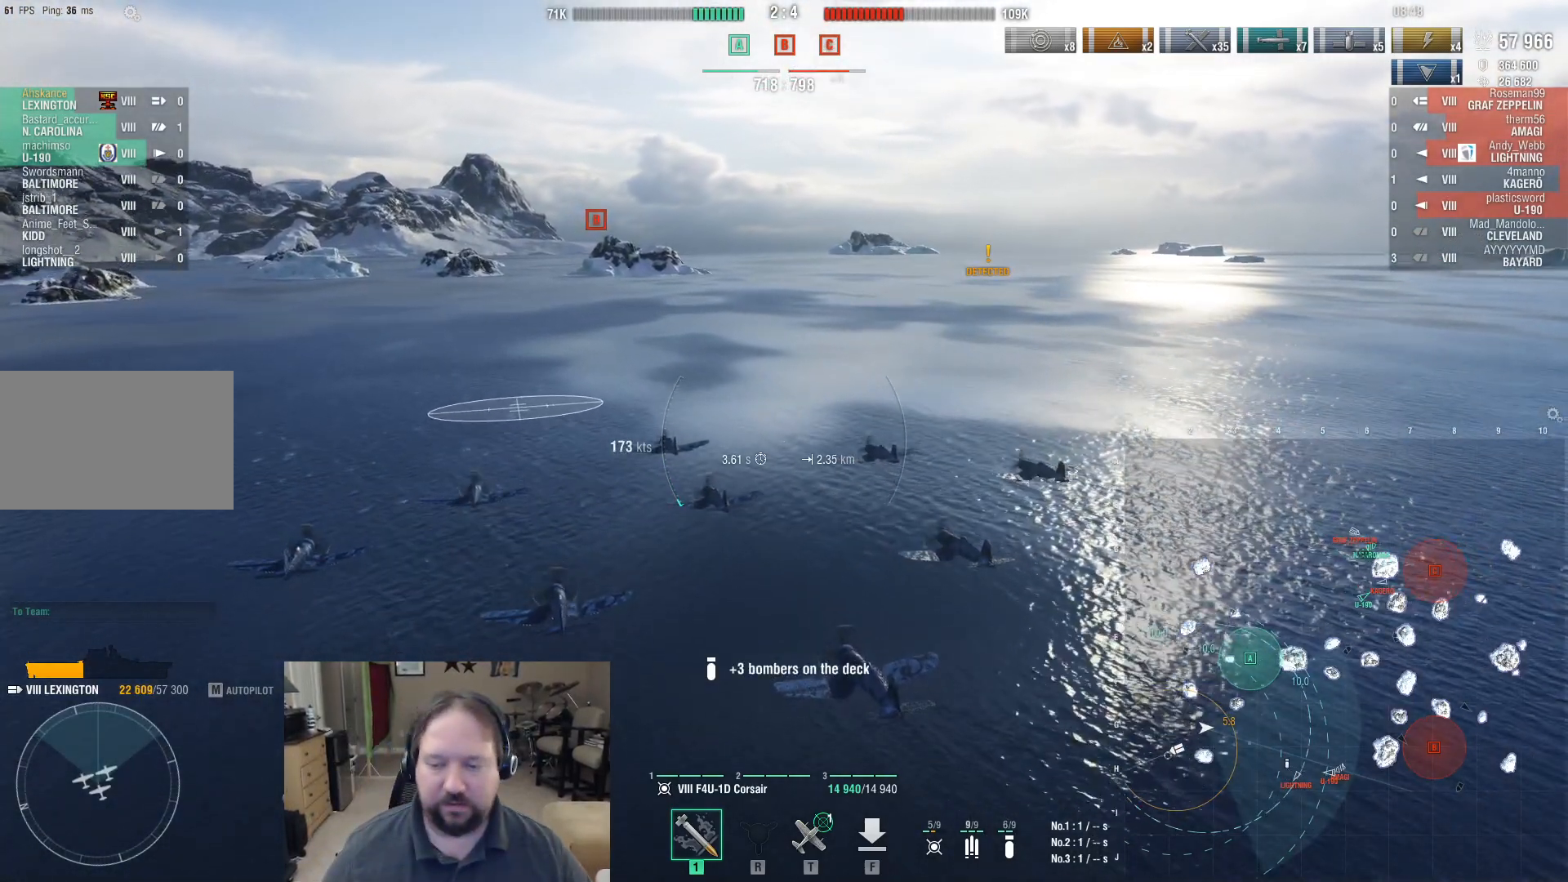
{"keys": ["d"], "mouse": [], "events": []}
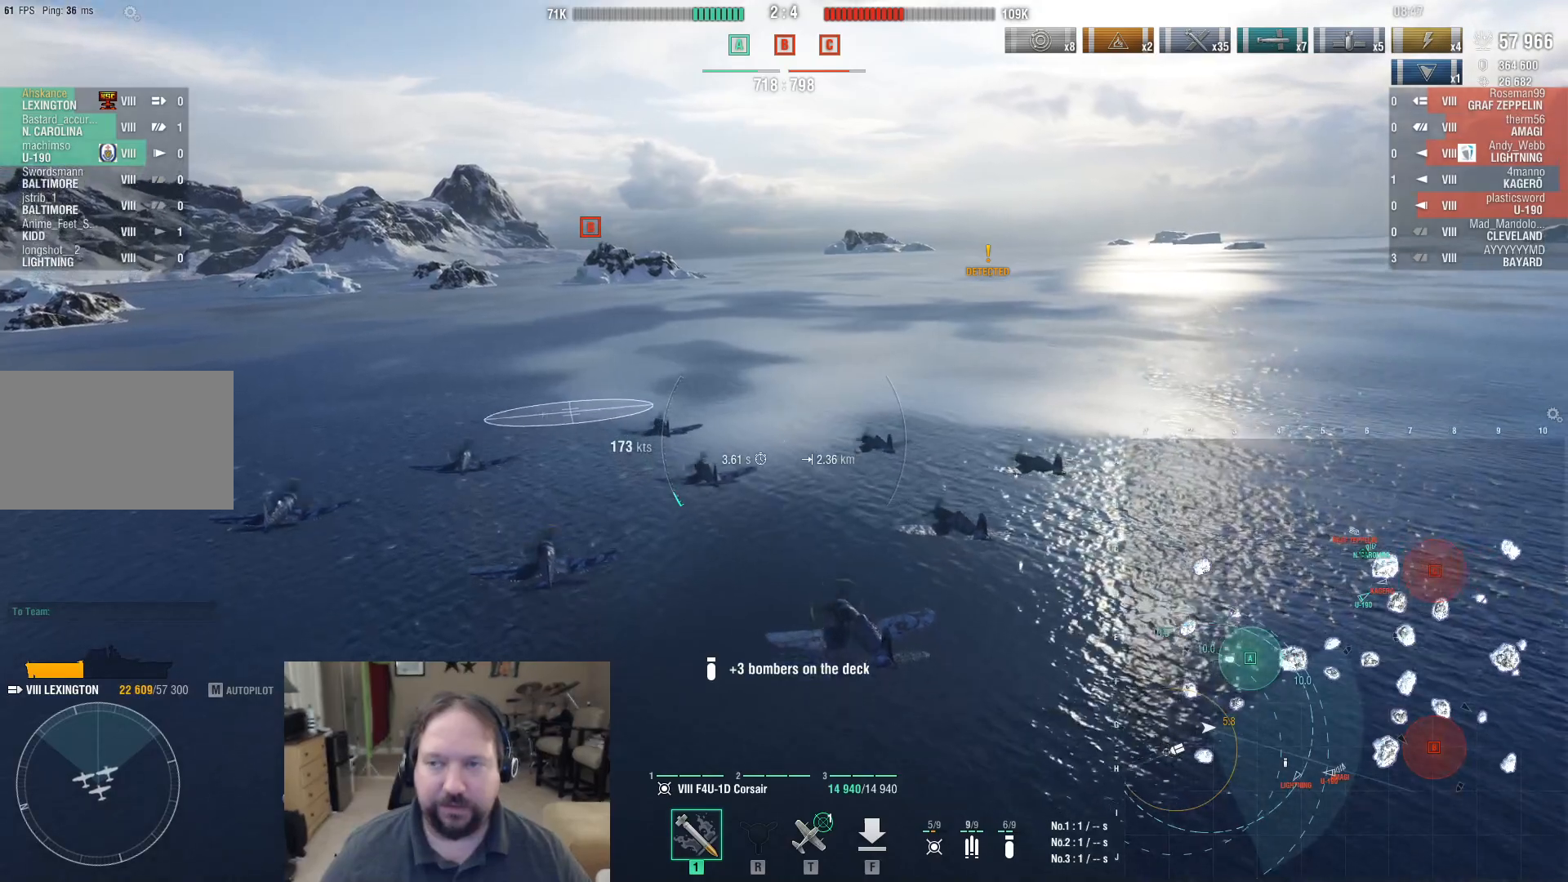
{"keys": ["d"], "mouse": [], "events": []}
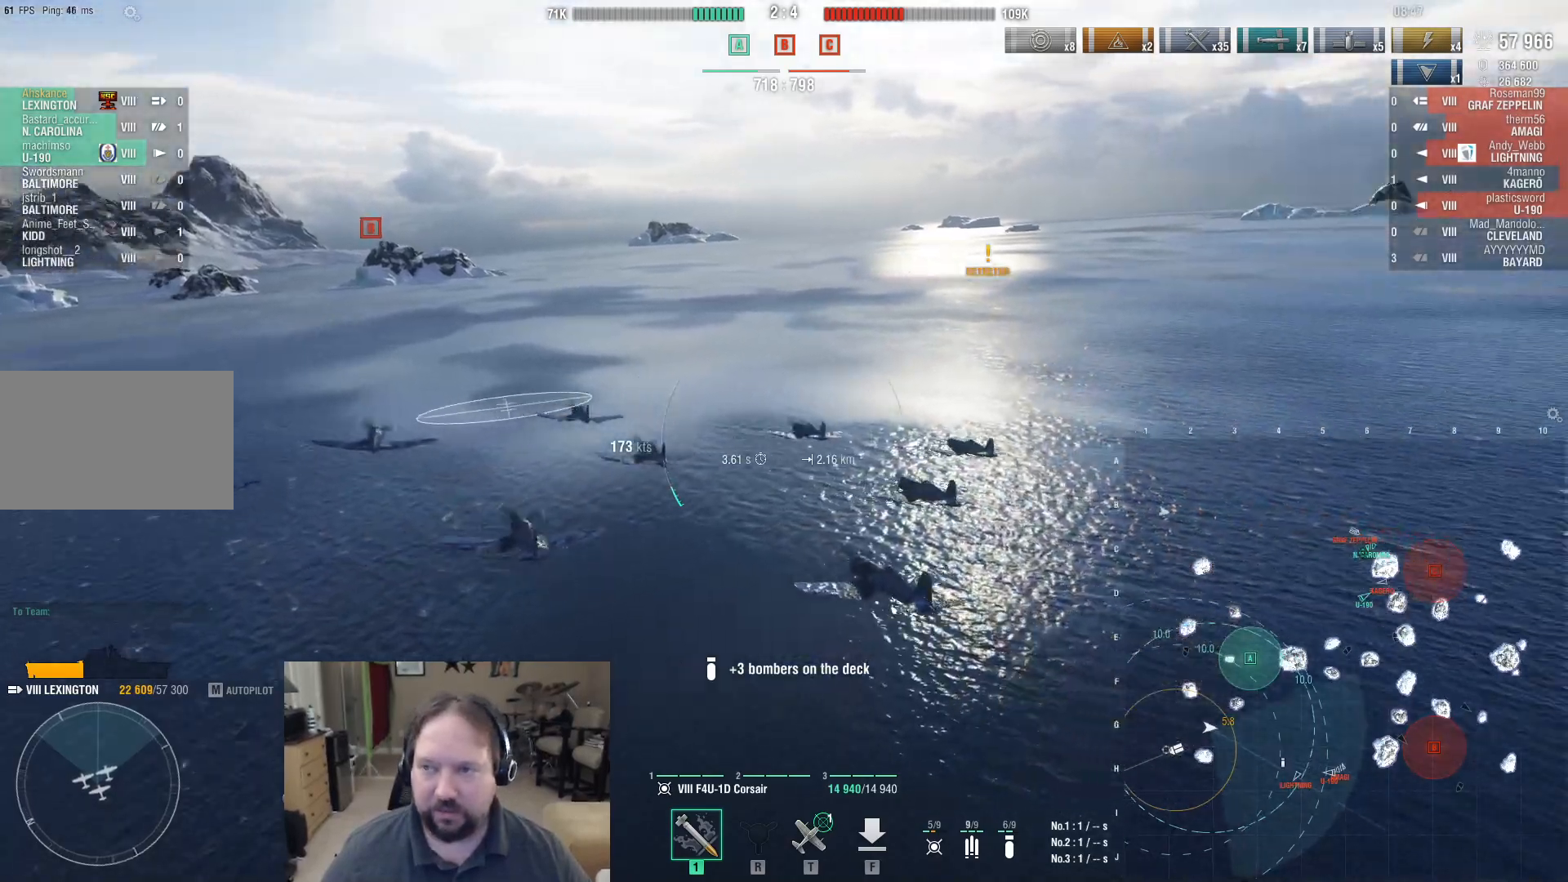
{"keys": [], "mouse": [], "events": [[383, "d", "up"]]}
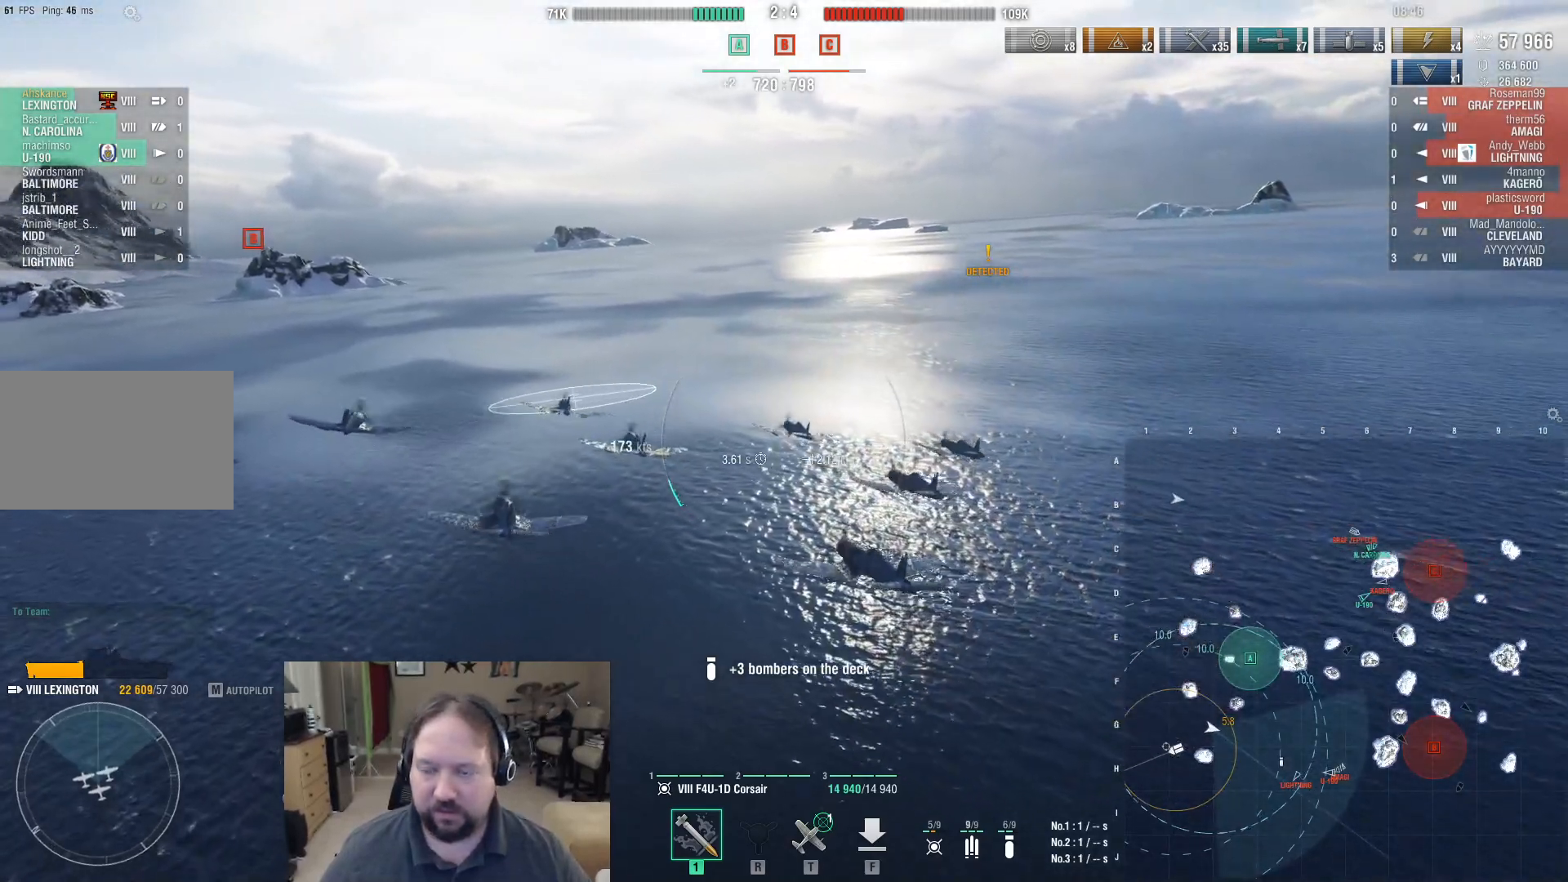
{"keys": ["w"], "mouse": [], "events": [[67, "w", "down"]]}
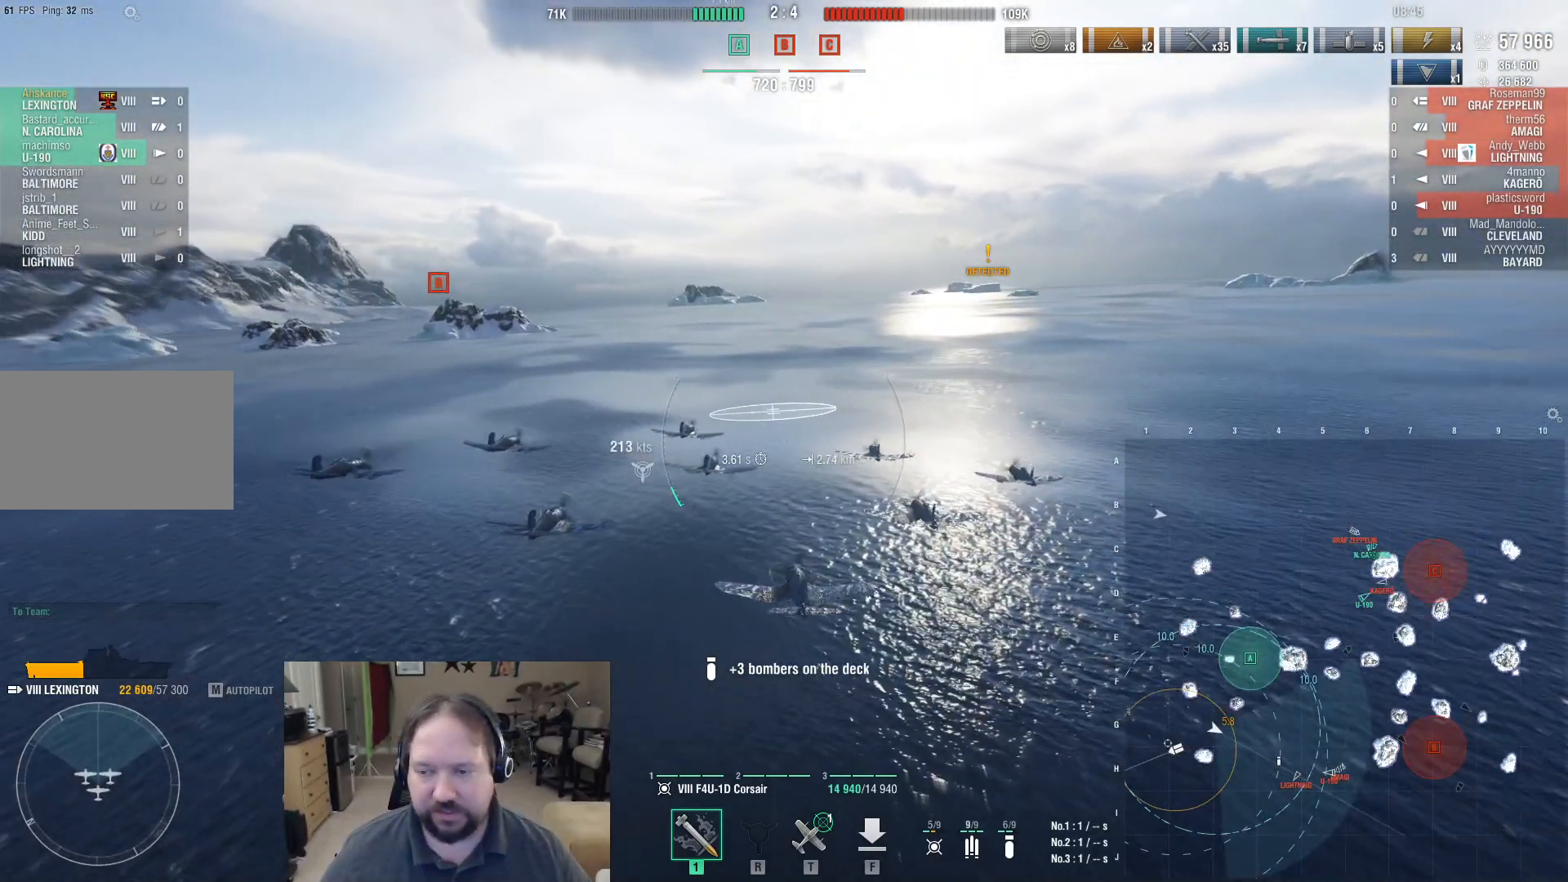
{"keys": ["w"], "mouse": [], "events": []}
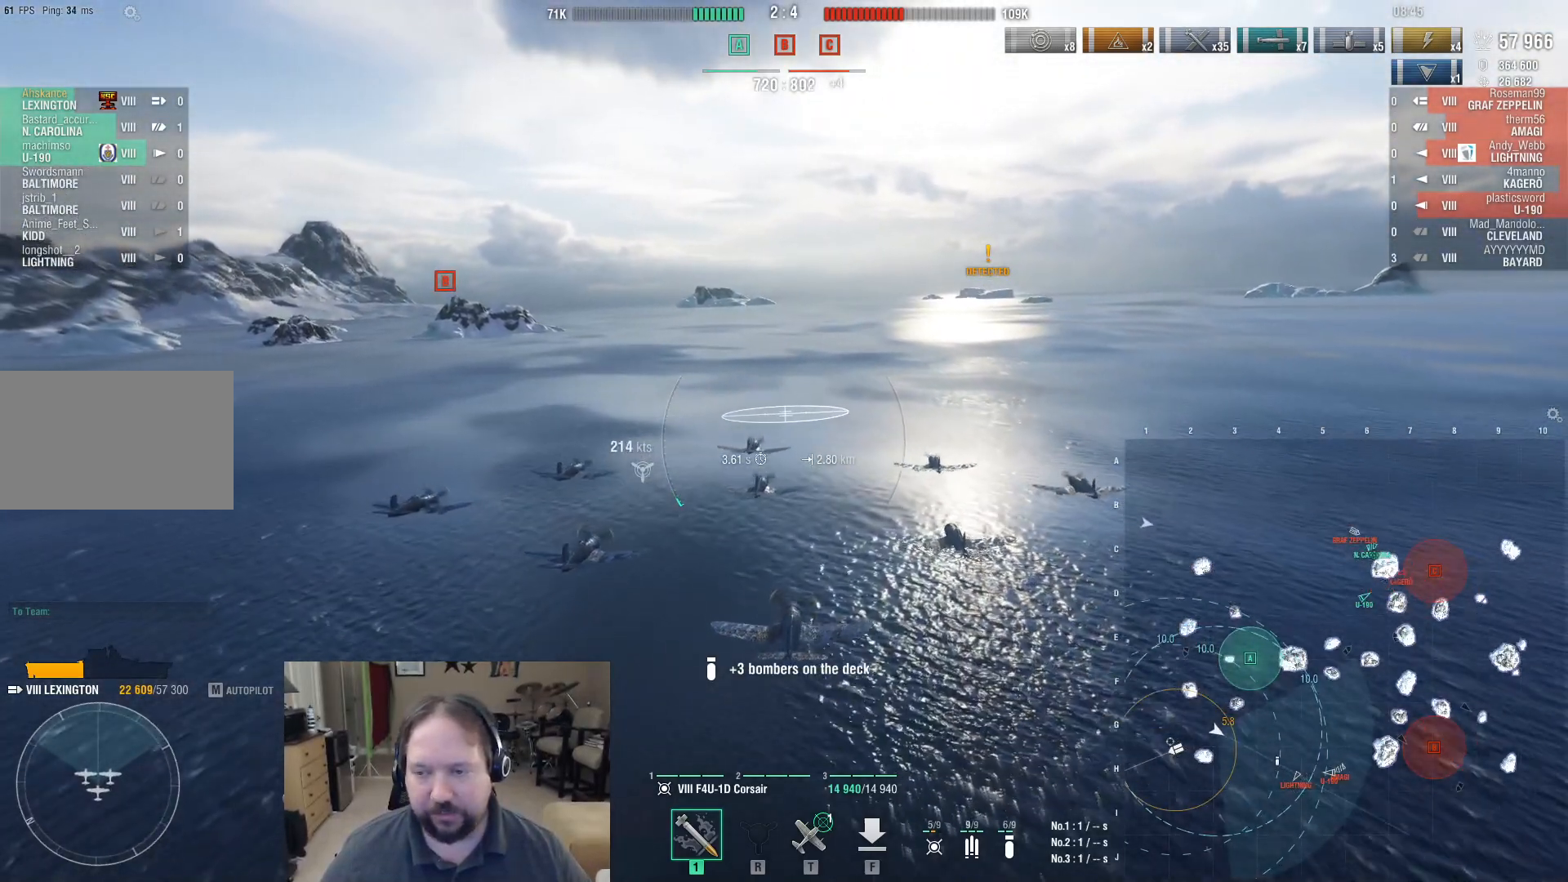
{"keys": [], "mouse": [], "events": [[433, "w", "up"]]}
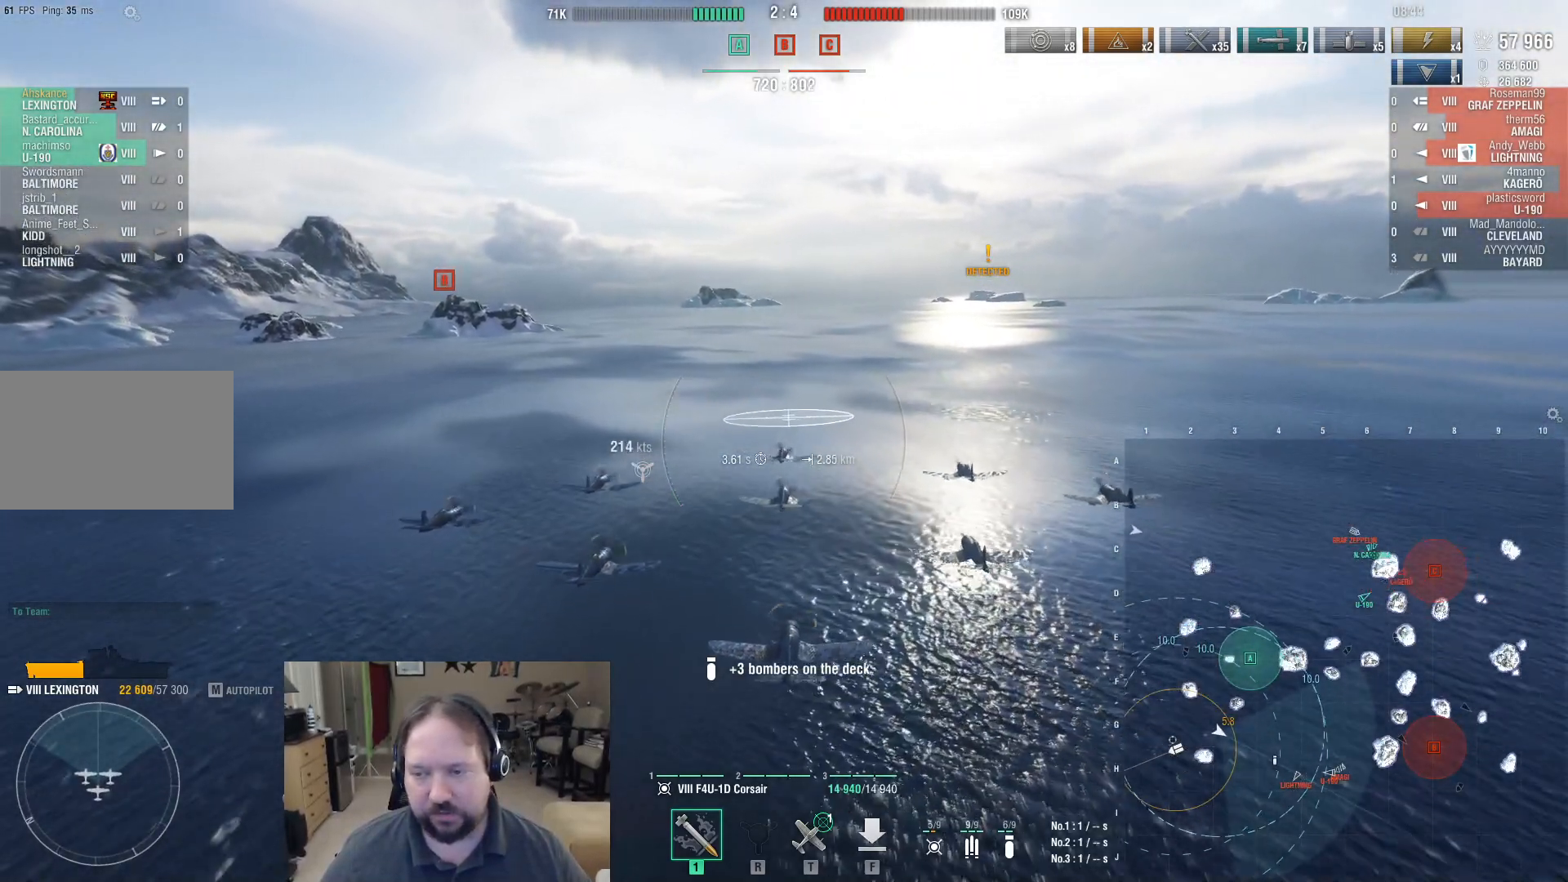
{"keys": [], "mouse": [], "events": [[217, "a", "down"], [450, "a", "up"]]}
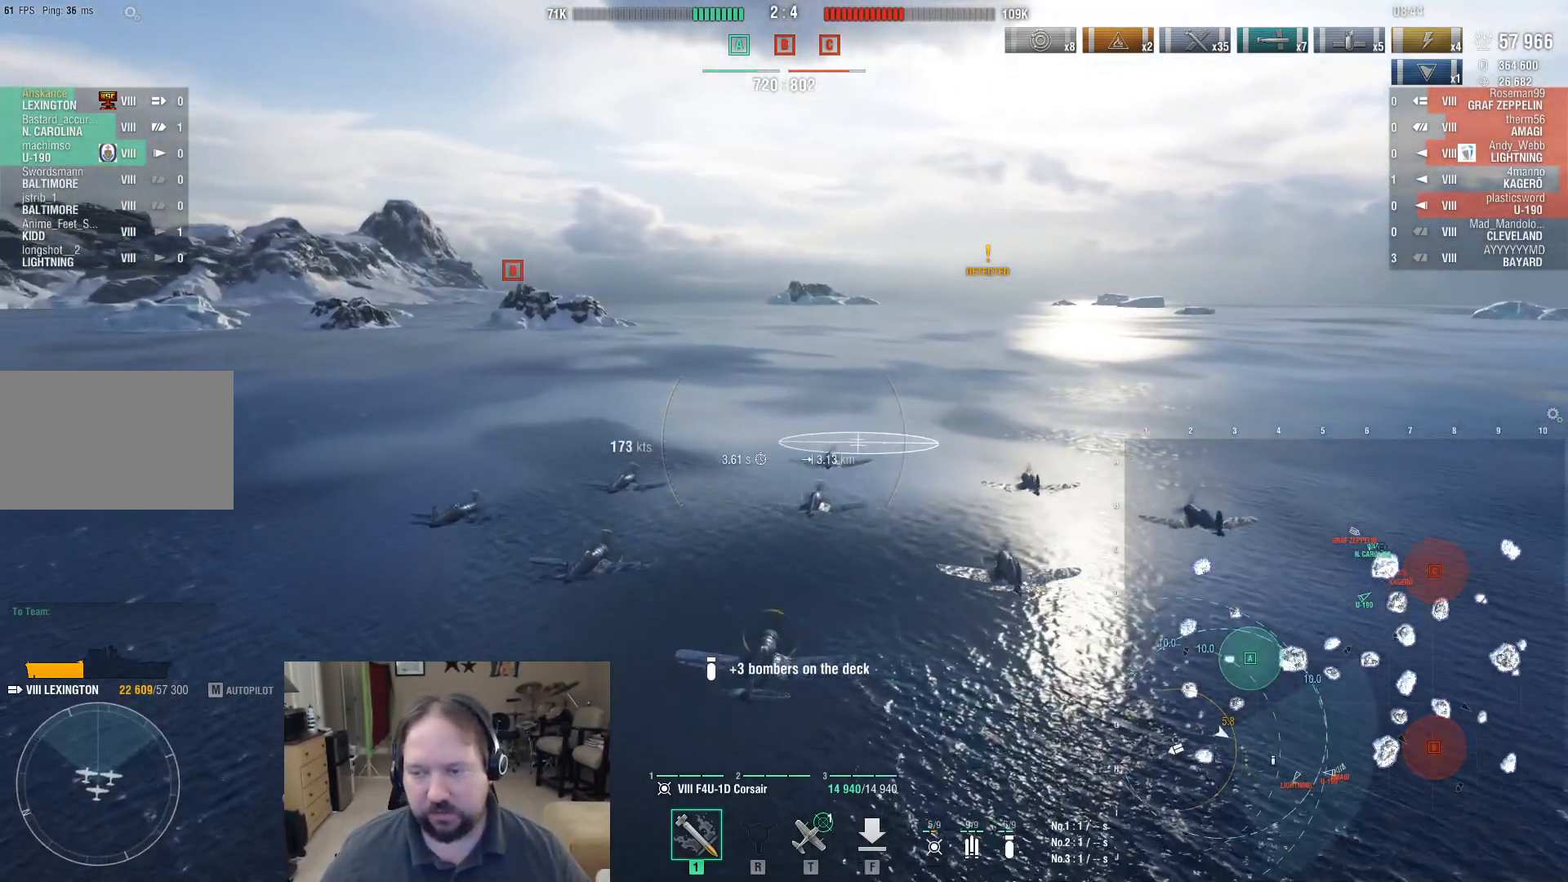
{"keys": ["ctrl"], "mouse": [], "events": [[83, "ctrl", "down"]]}
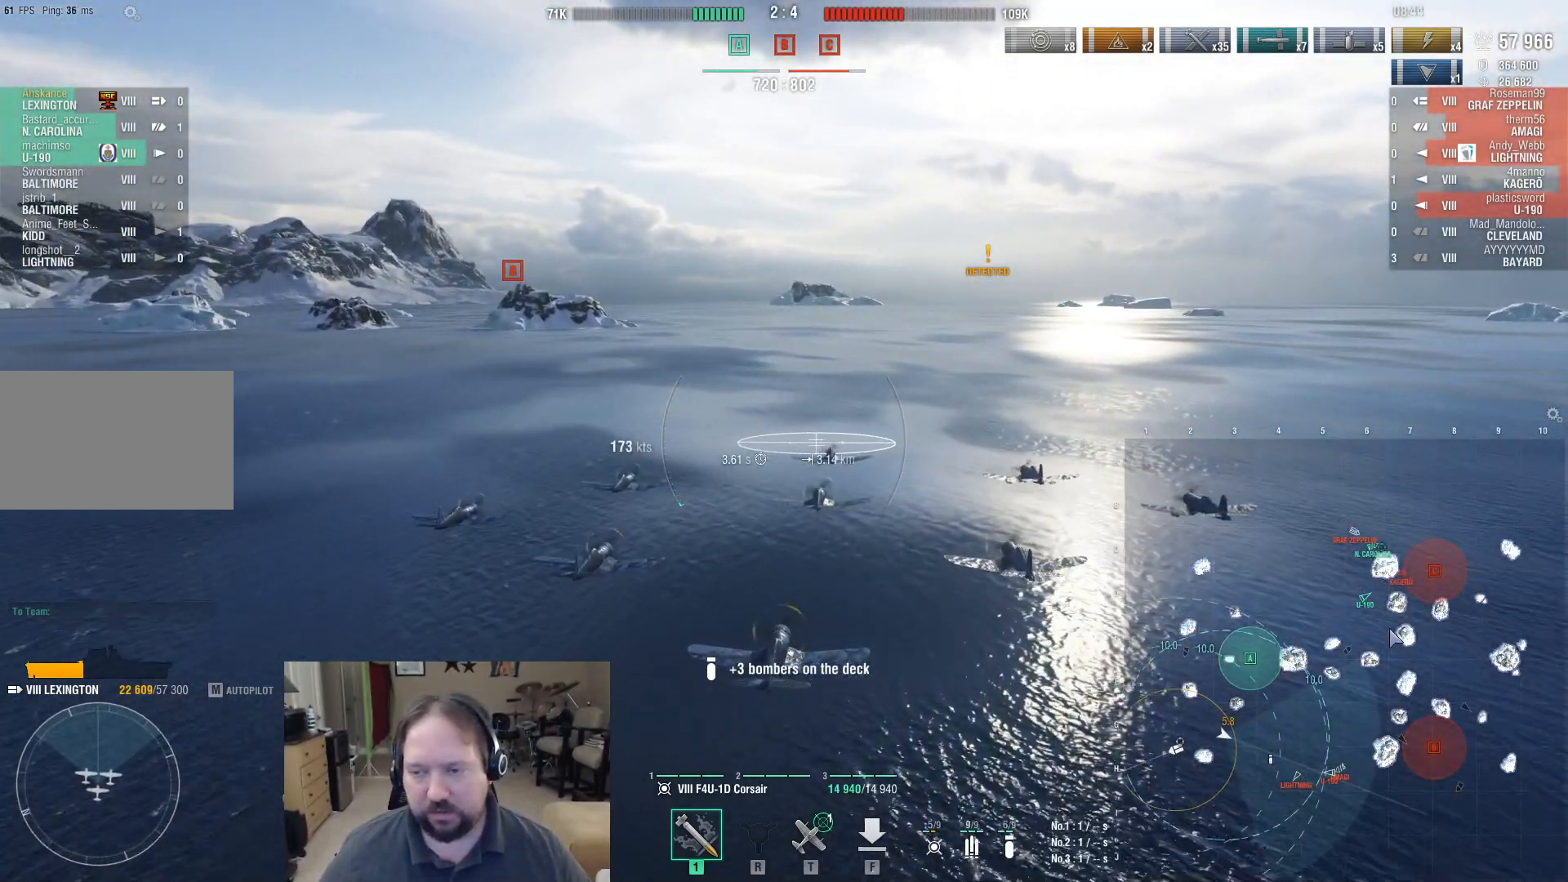
{"keys": ["ctrl"], "mouse": [], "events": []}
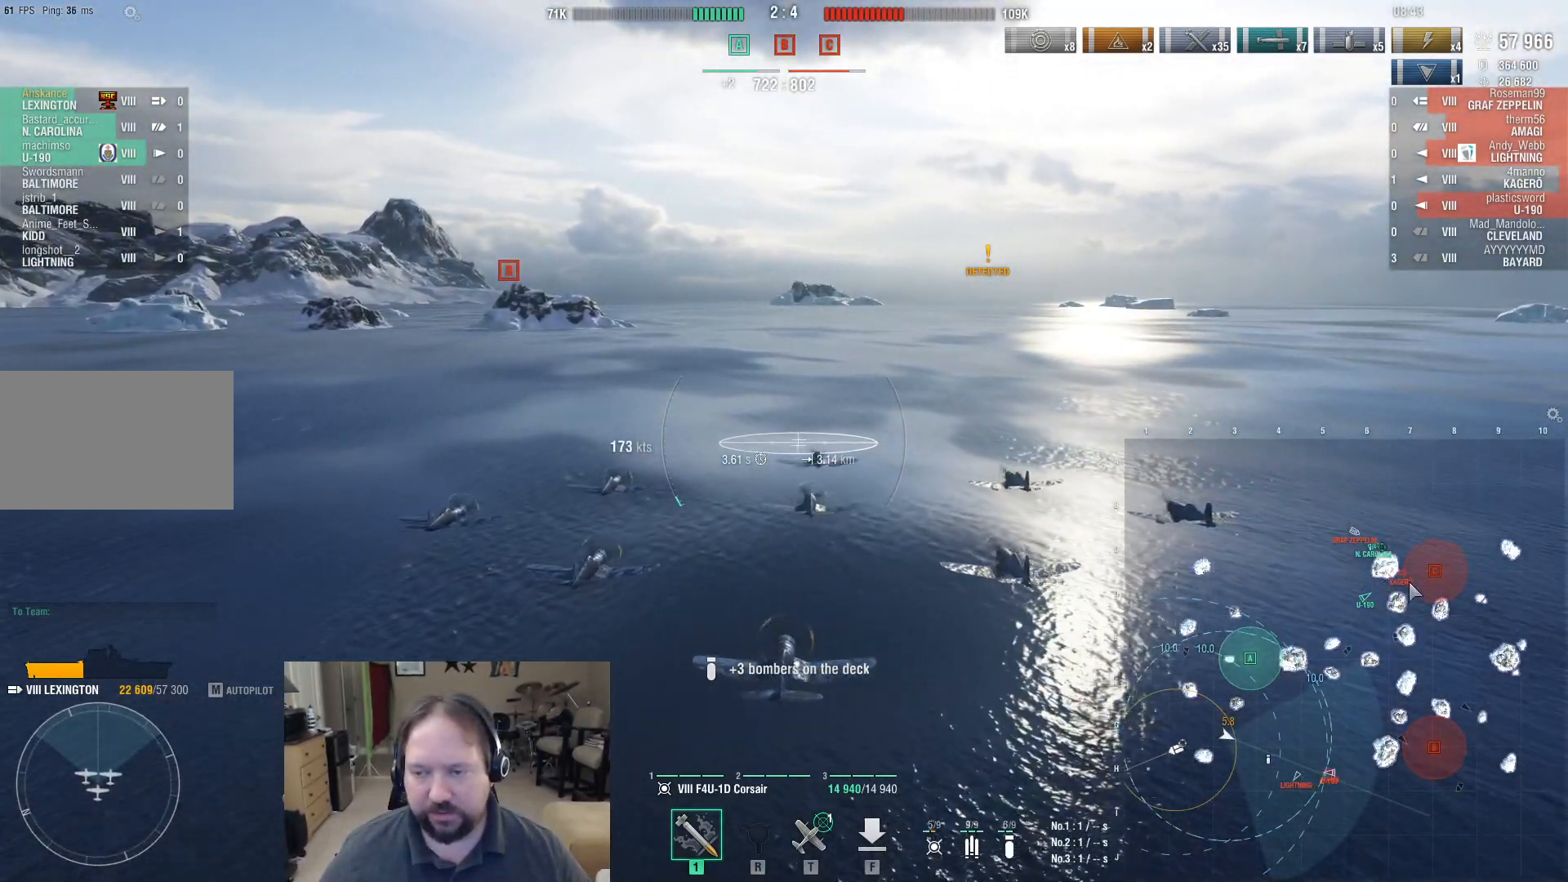
{"keys": ["ctrl"], "mouse": [], "events": []}
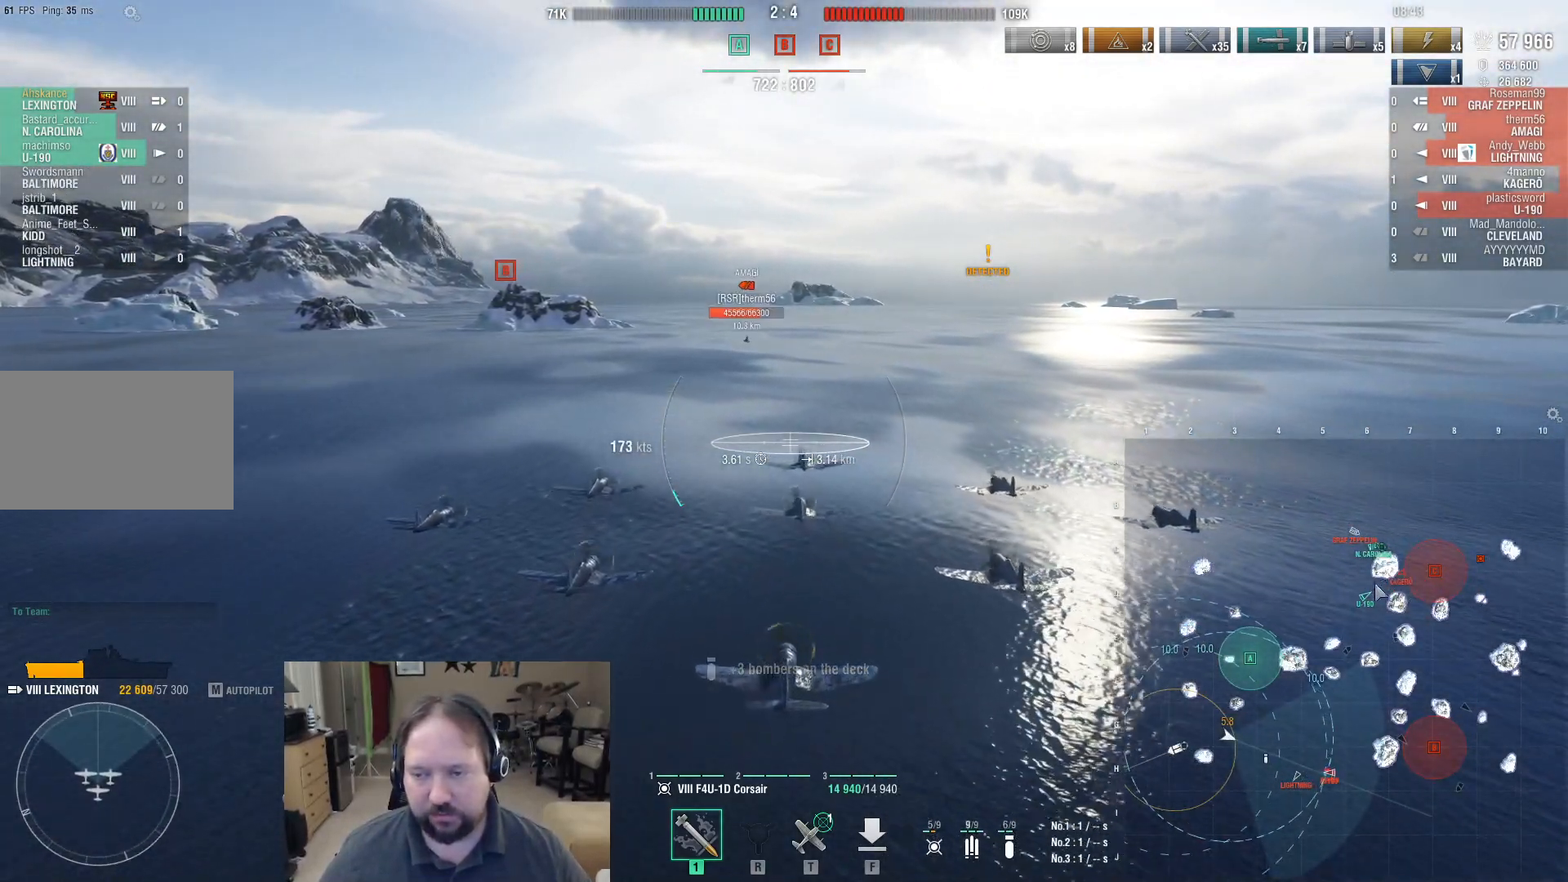
{"keys": [], "mouse": [], "events": [[417, "ctrl", "up"]]}
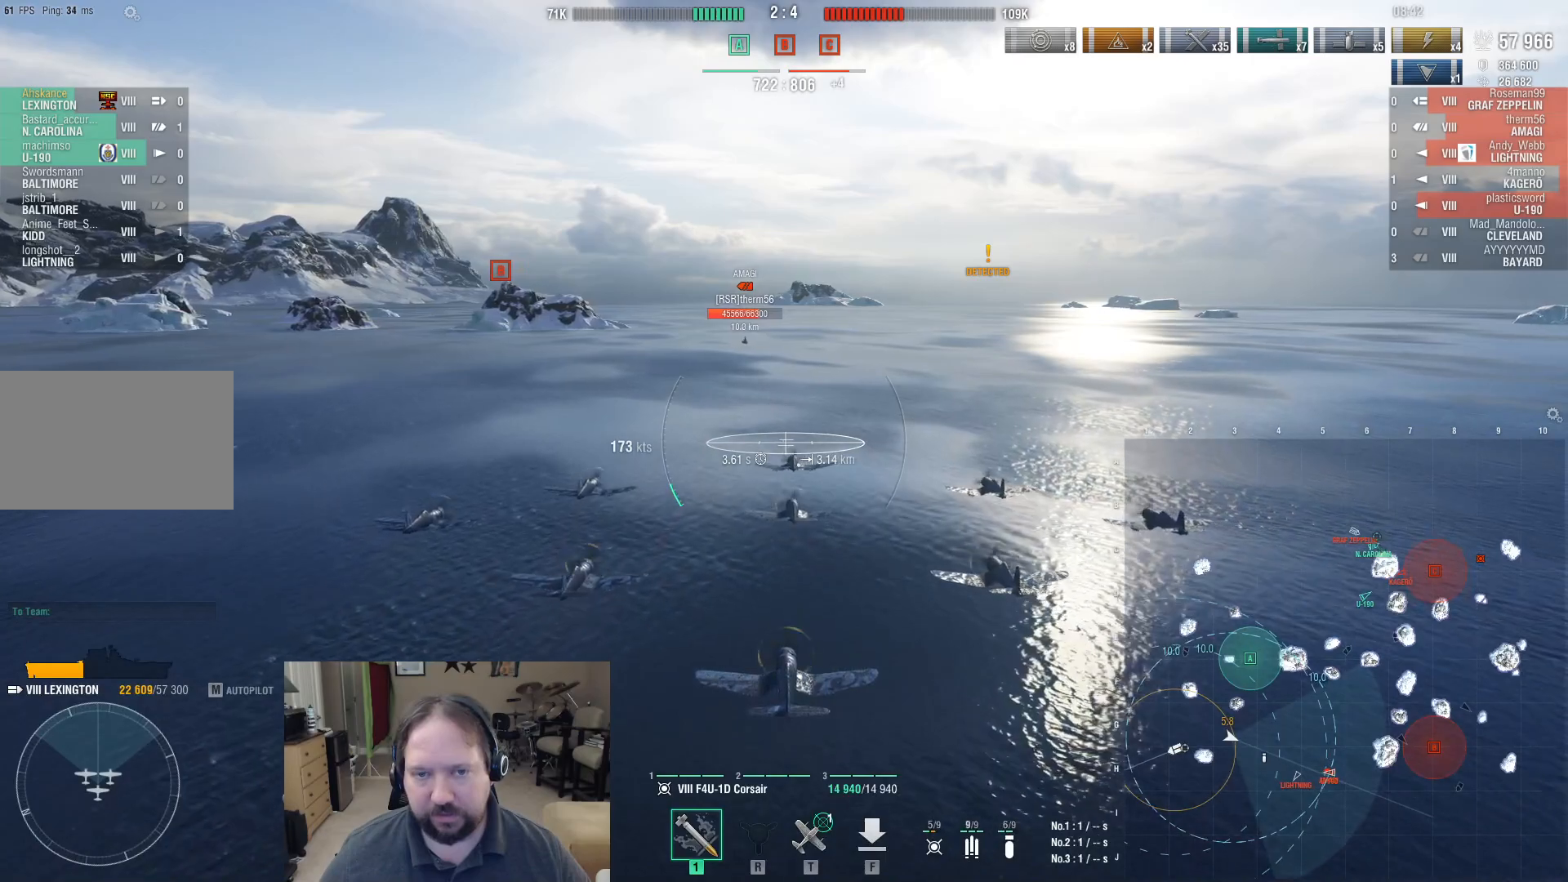
{"keys": ["d"], "mouse": [], "events": [[50, "d", "down"]]}
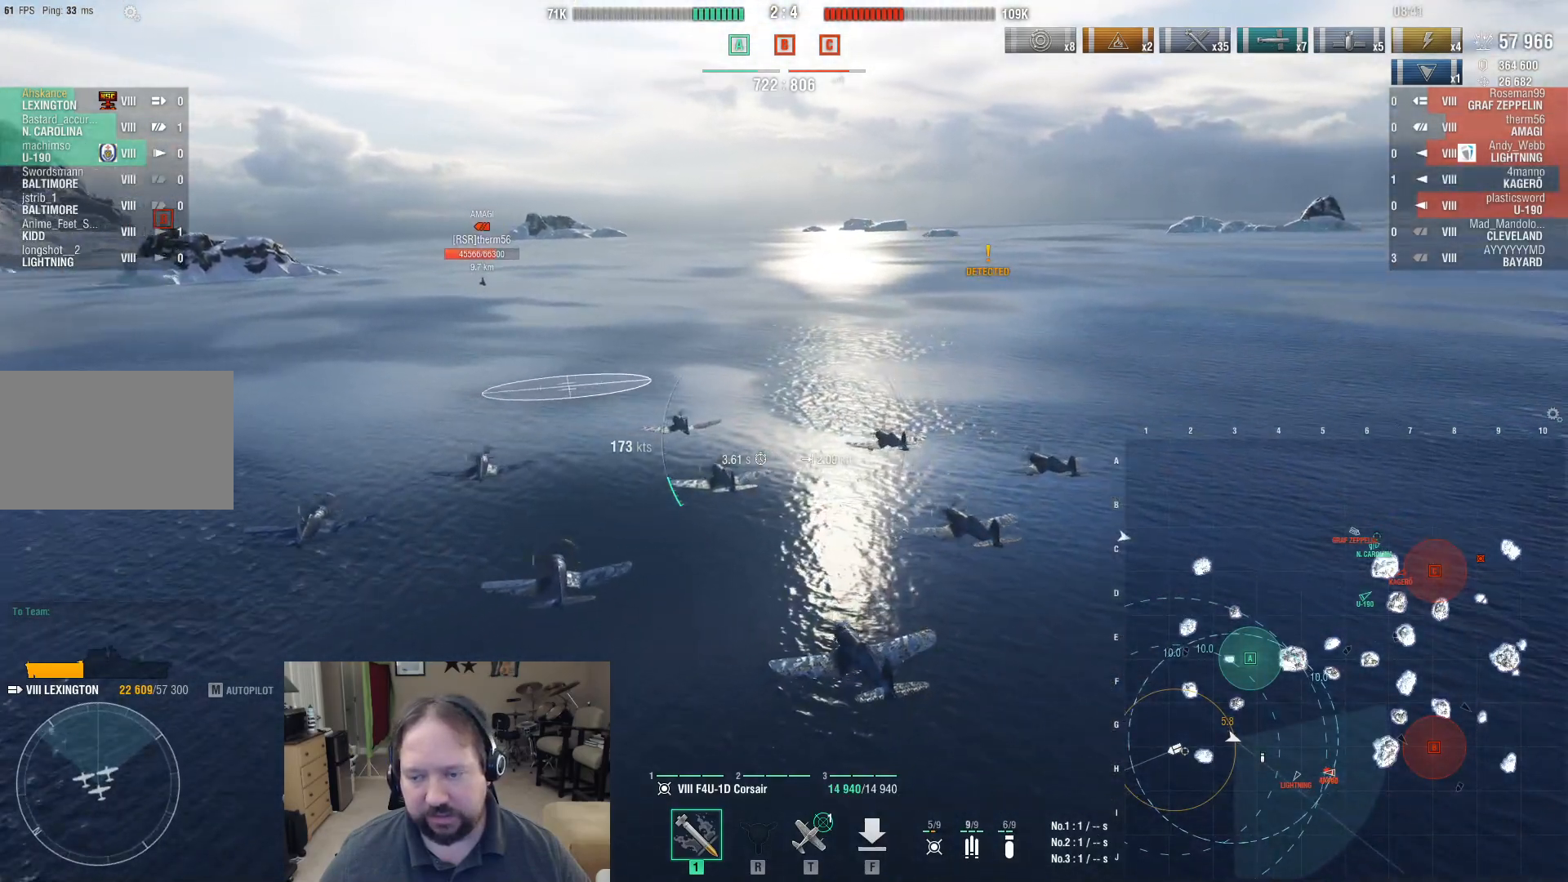
{"keys": ["d"], "mouse": [], "events": []}
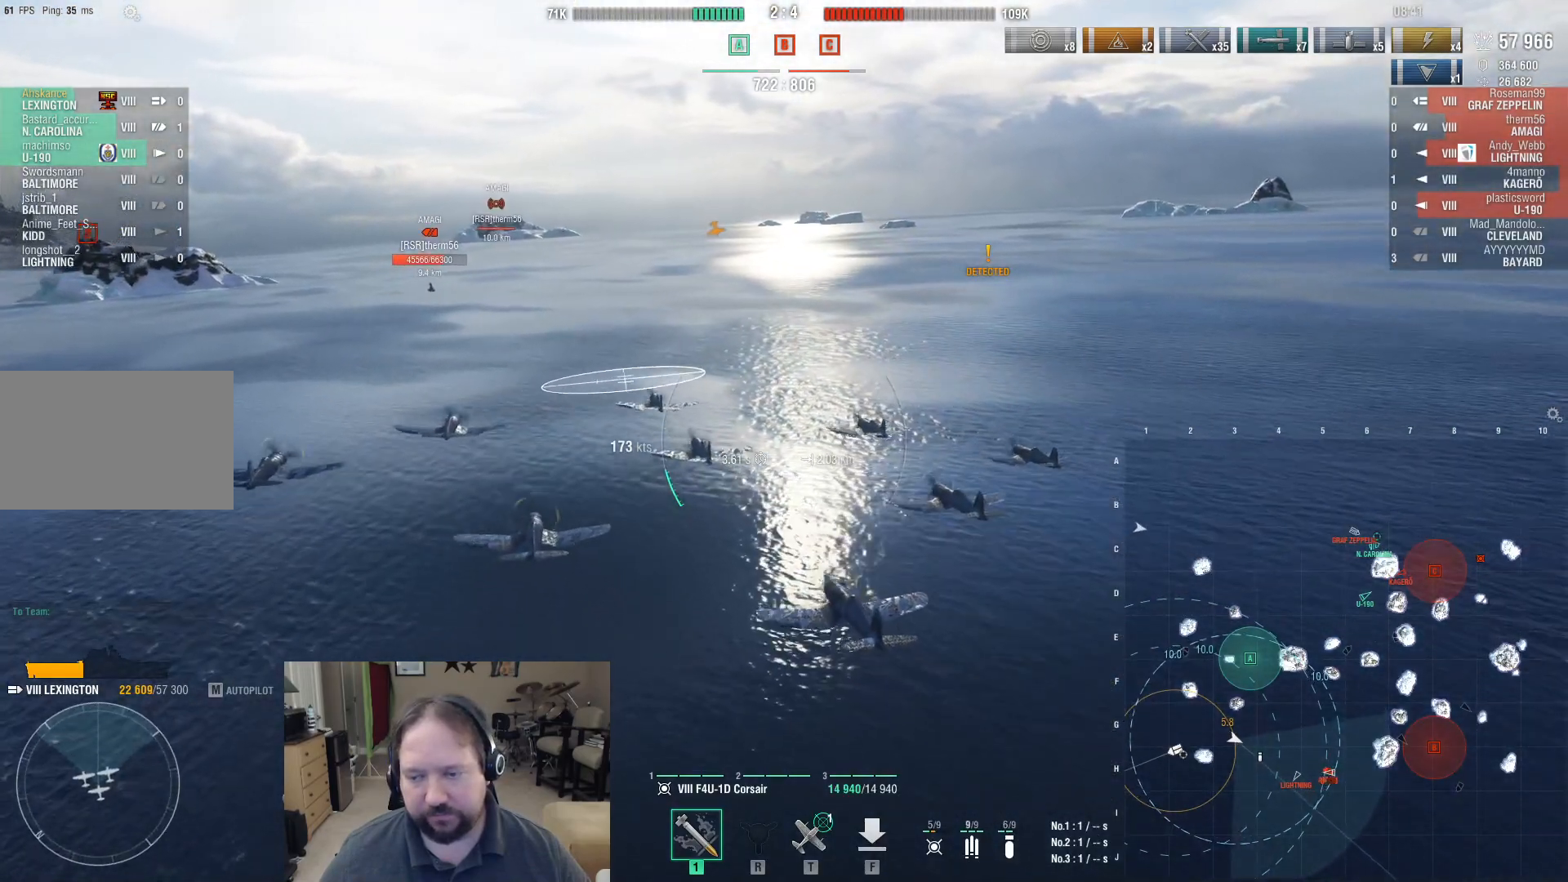
{"keys": ["d", "w"], "mouse": [], "events": [[50, "w", "down"]]}
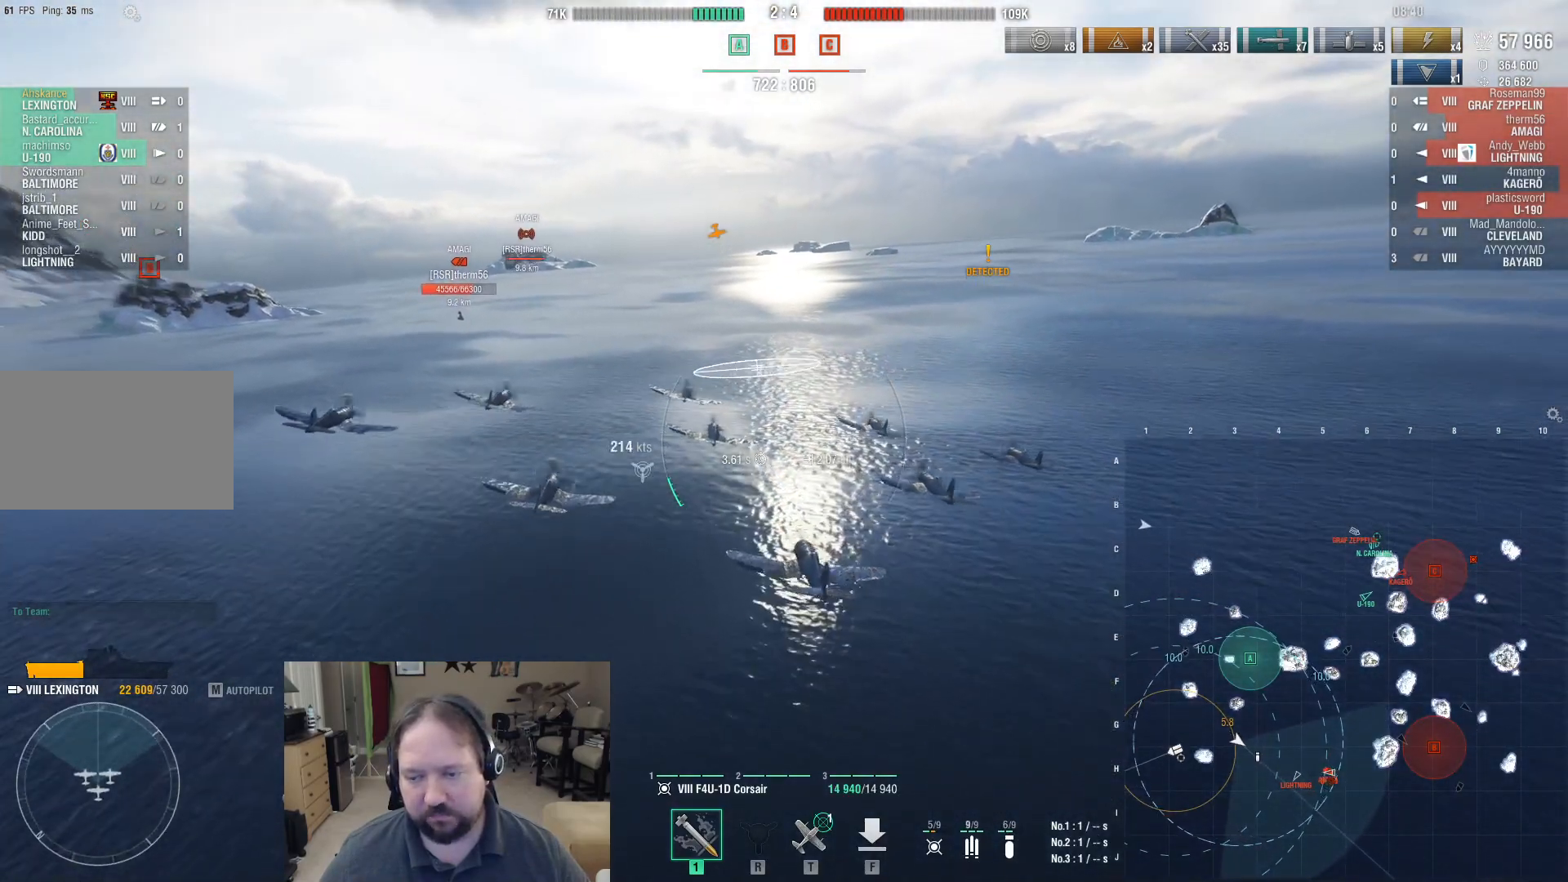
{"keys": ["w"], "mouse": [], "events": [[67, "d", "up"]]}
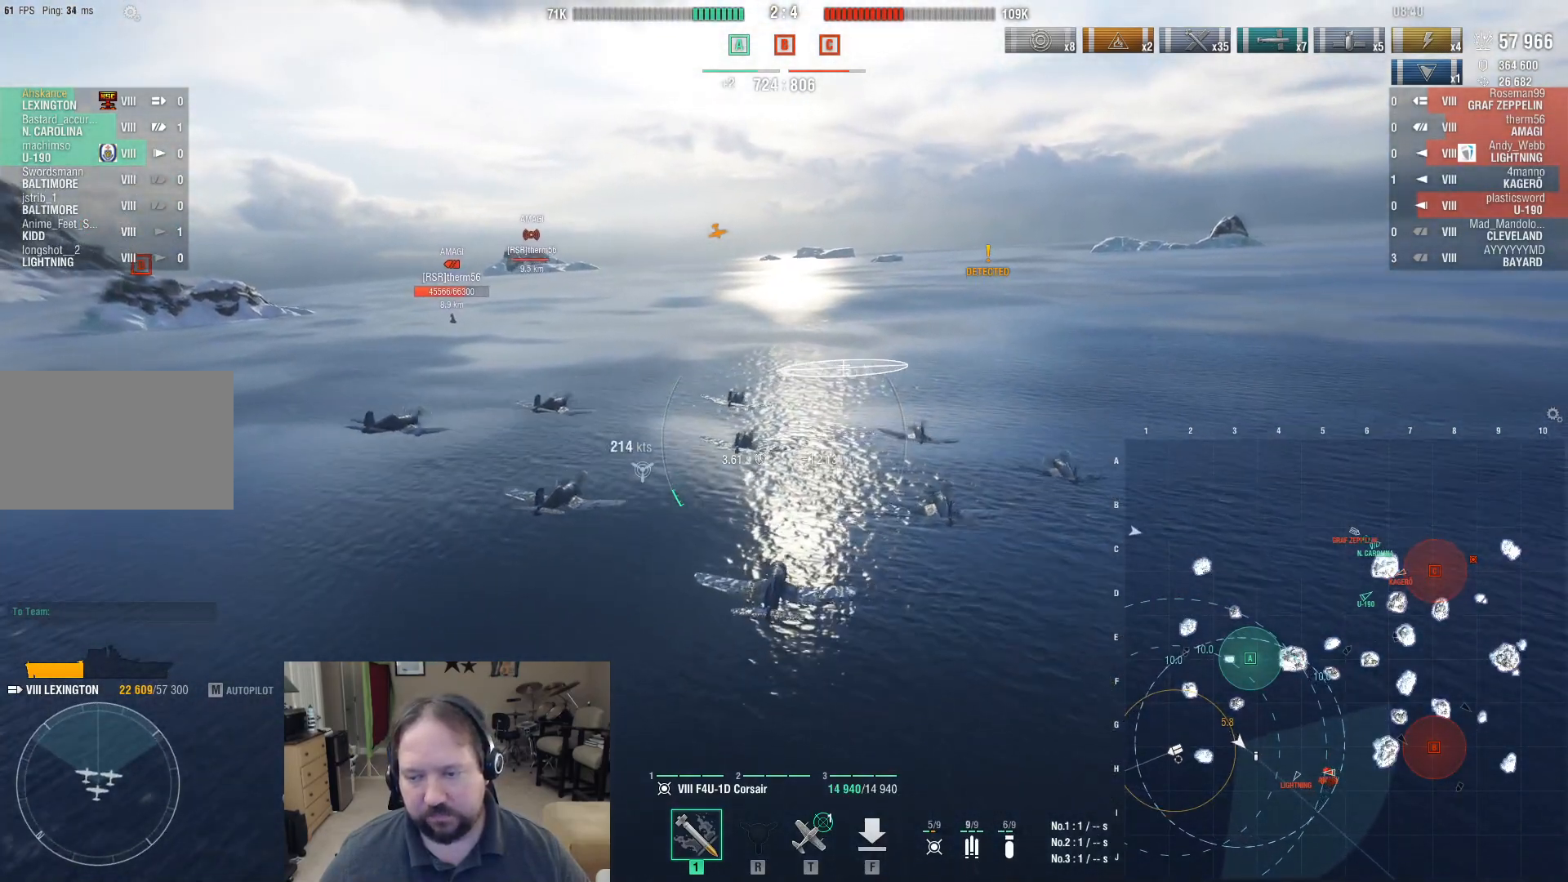
{"keys": [], "mouse": [], "events": [[400, "w", "up"]]}
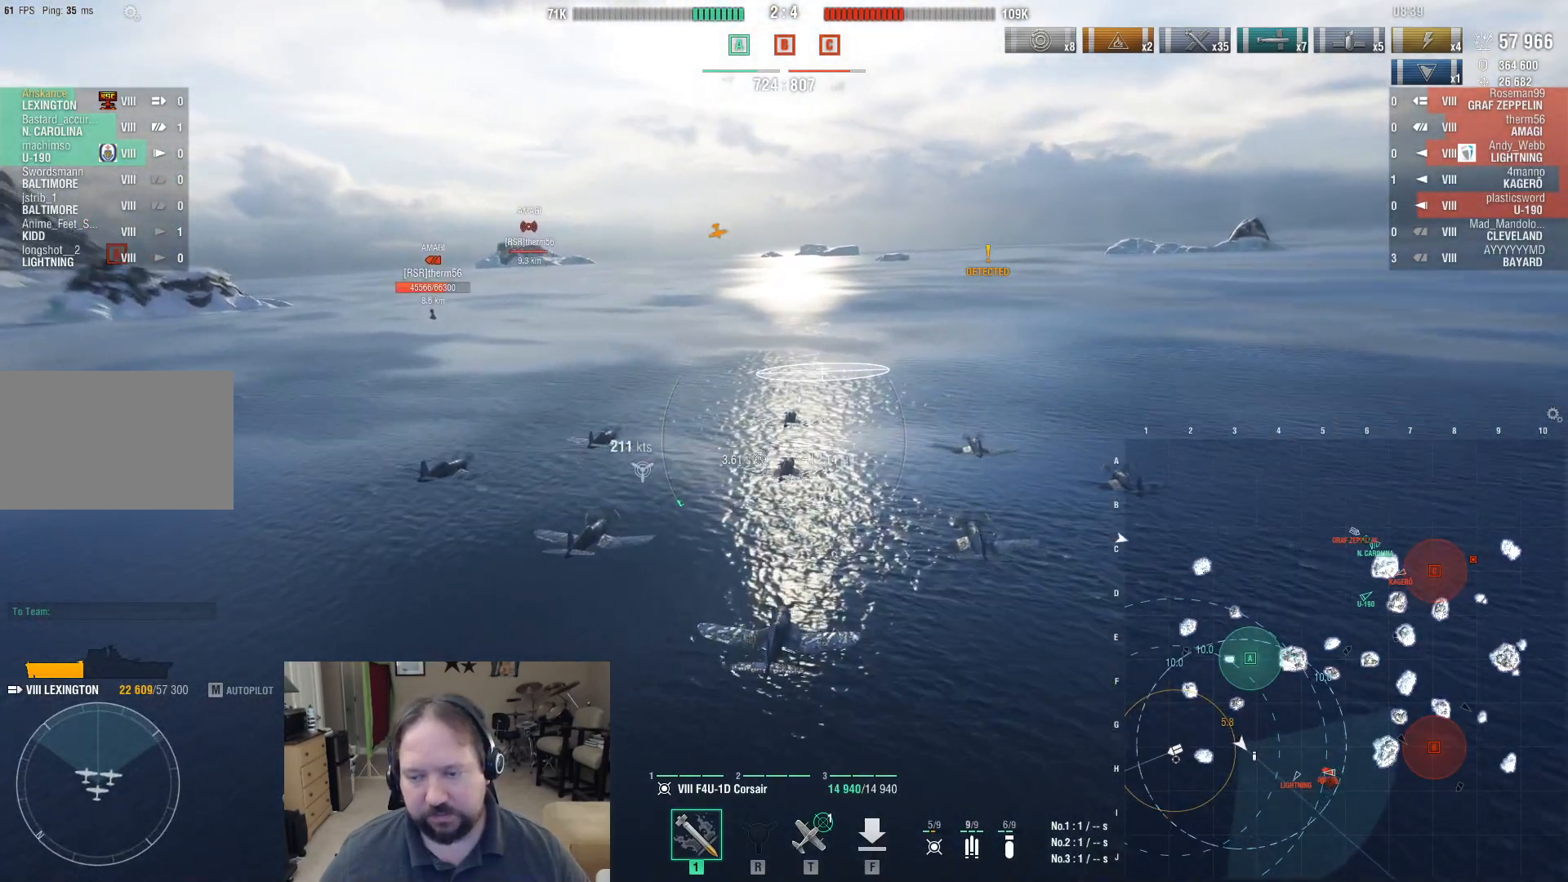
{"keys": [], "mouse": [], "events": []}
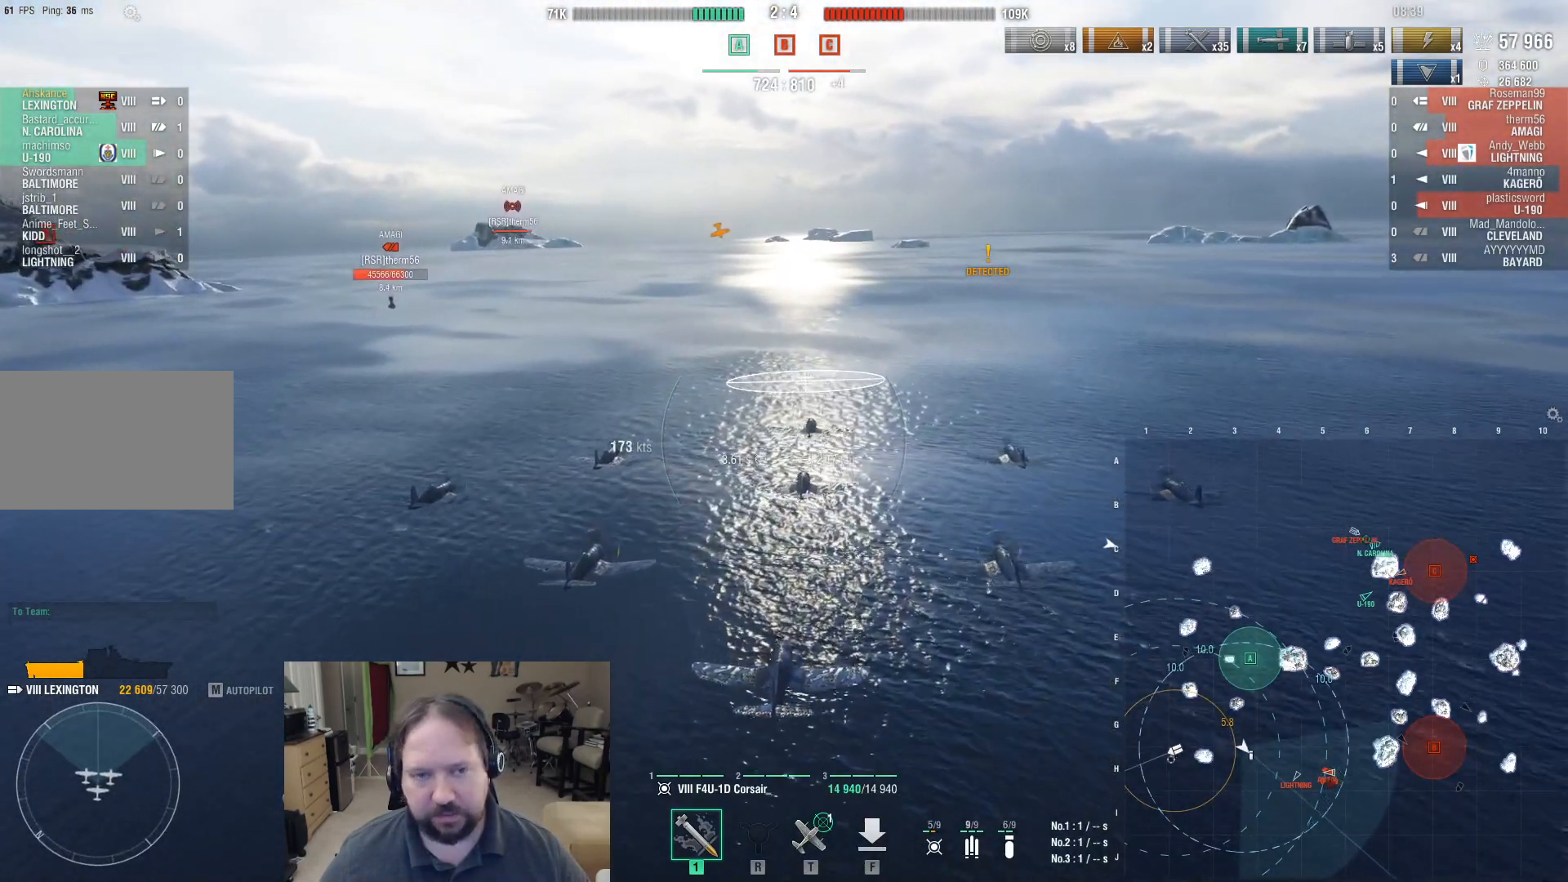
{"keys": [], "mouse": [], "events": [[17, "t", "down"], [150, "t", "up"]]}
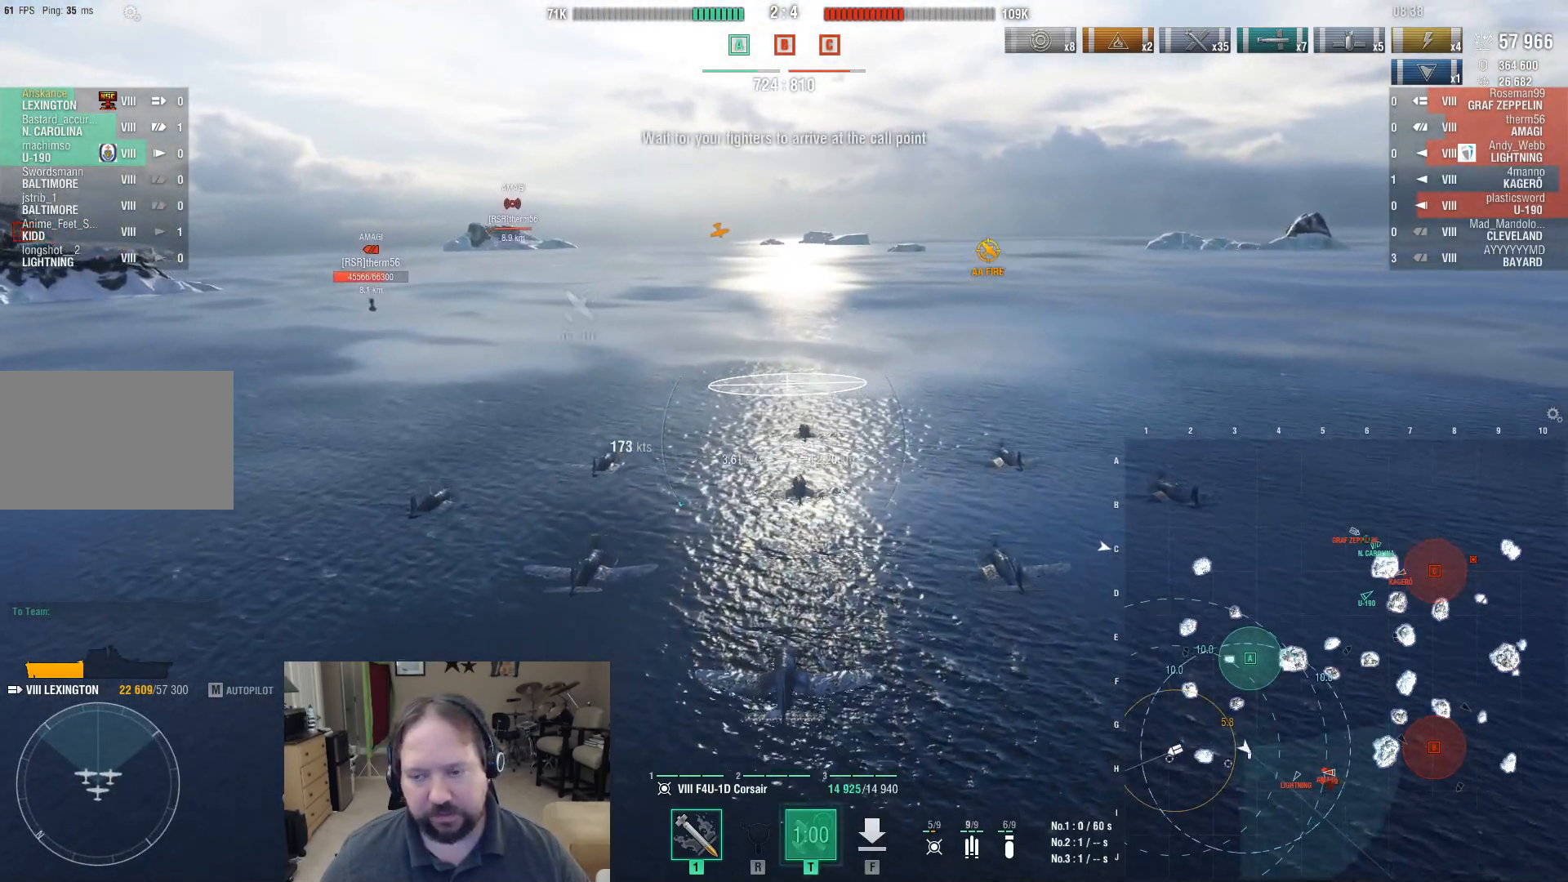
{"keys": [], "mouse": [], "events": []}
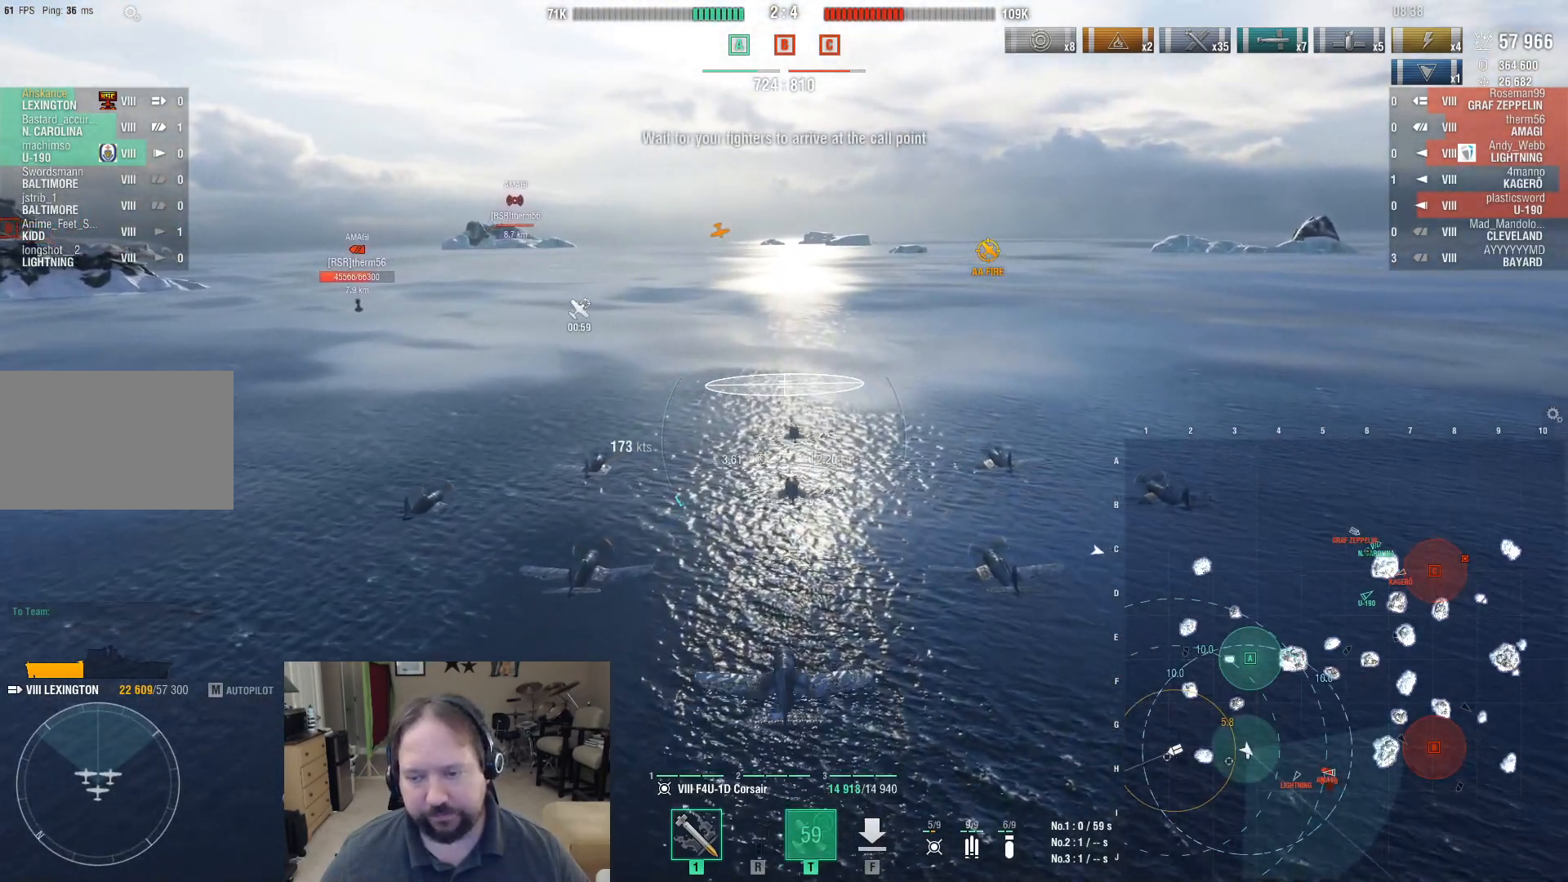
{"keys": [], "mouse": [], "events": []}
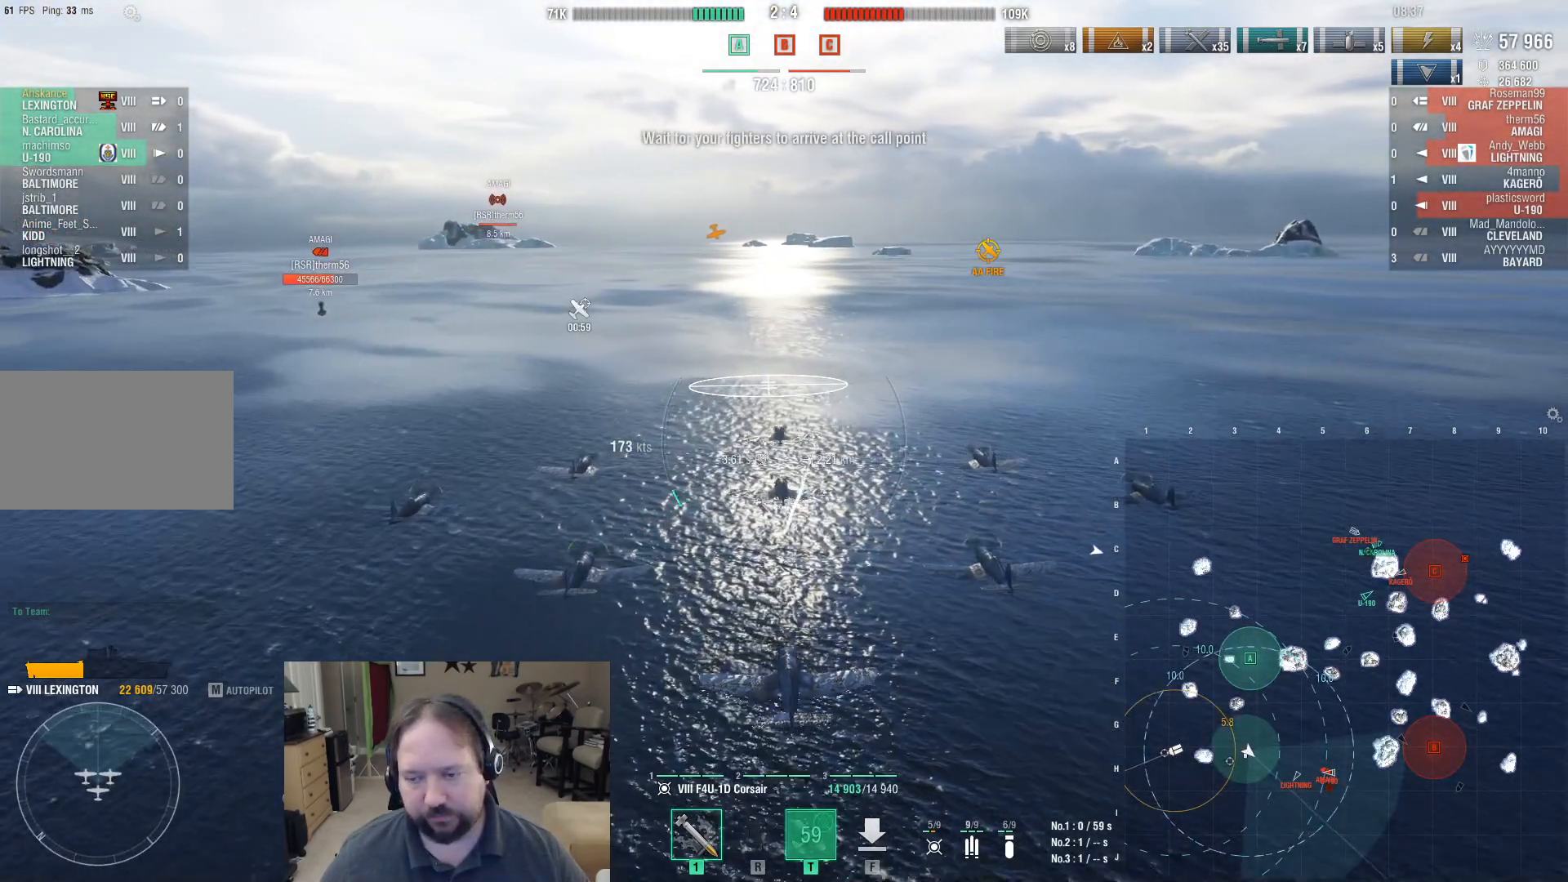
{"keys": [], "mouse": ["left"], "events": [[483, "mouse_left", "down"]]}
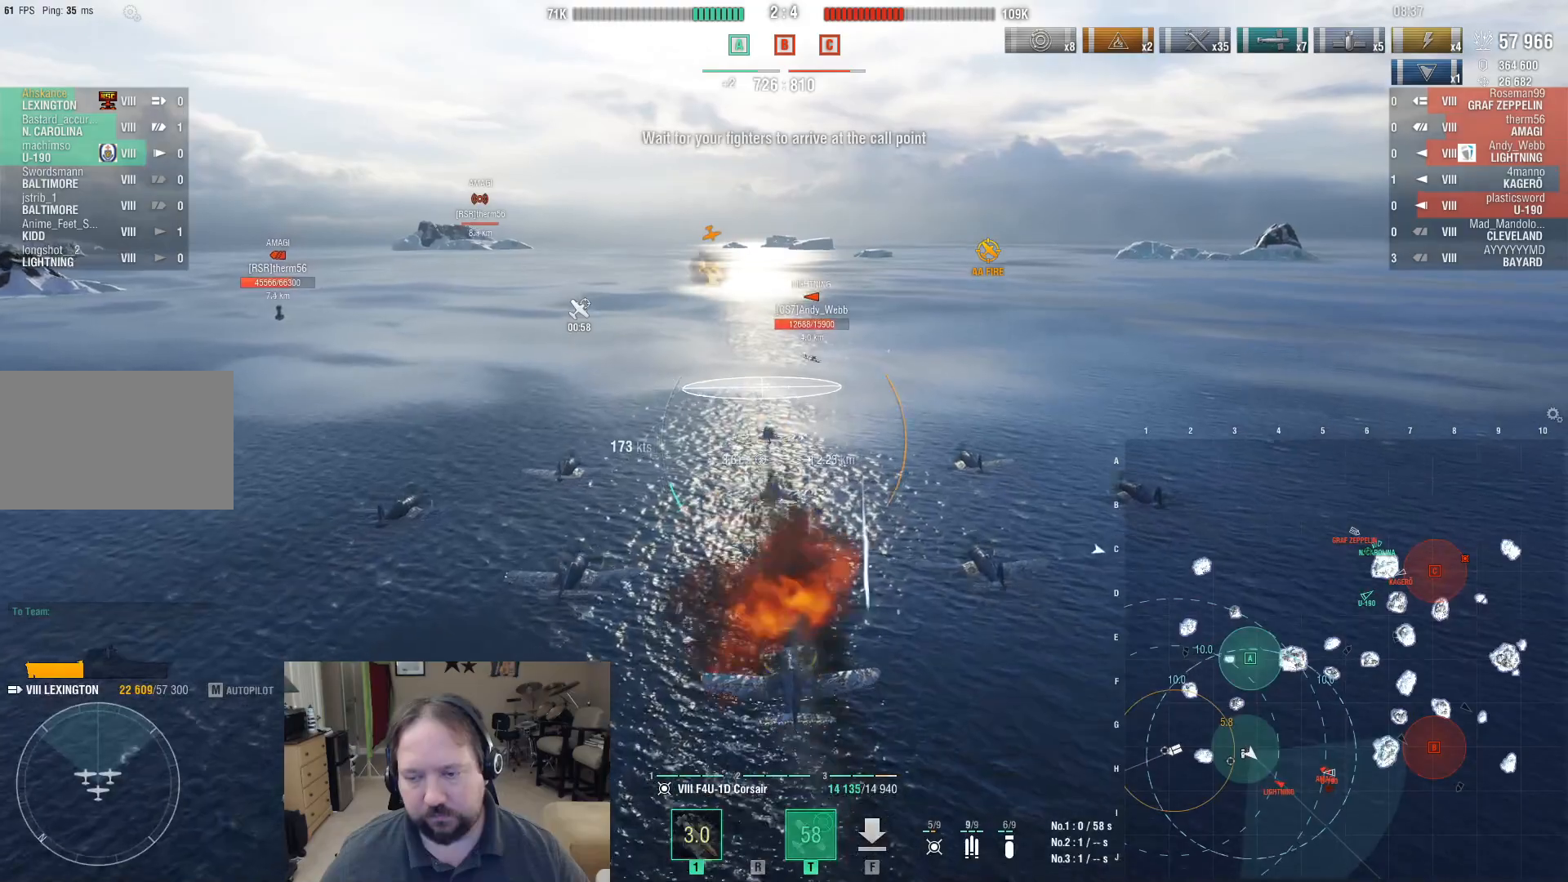
{"keys": [], "mouse": [], "events": [[67, "mouse_left", "up"]]}